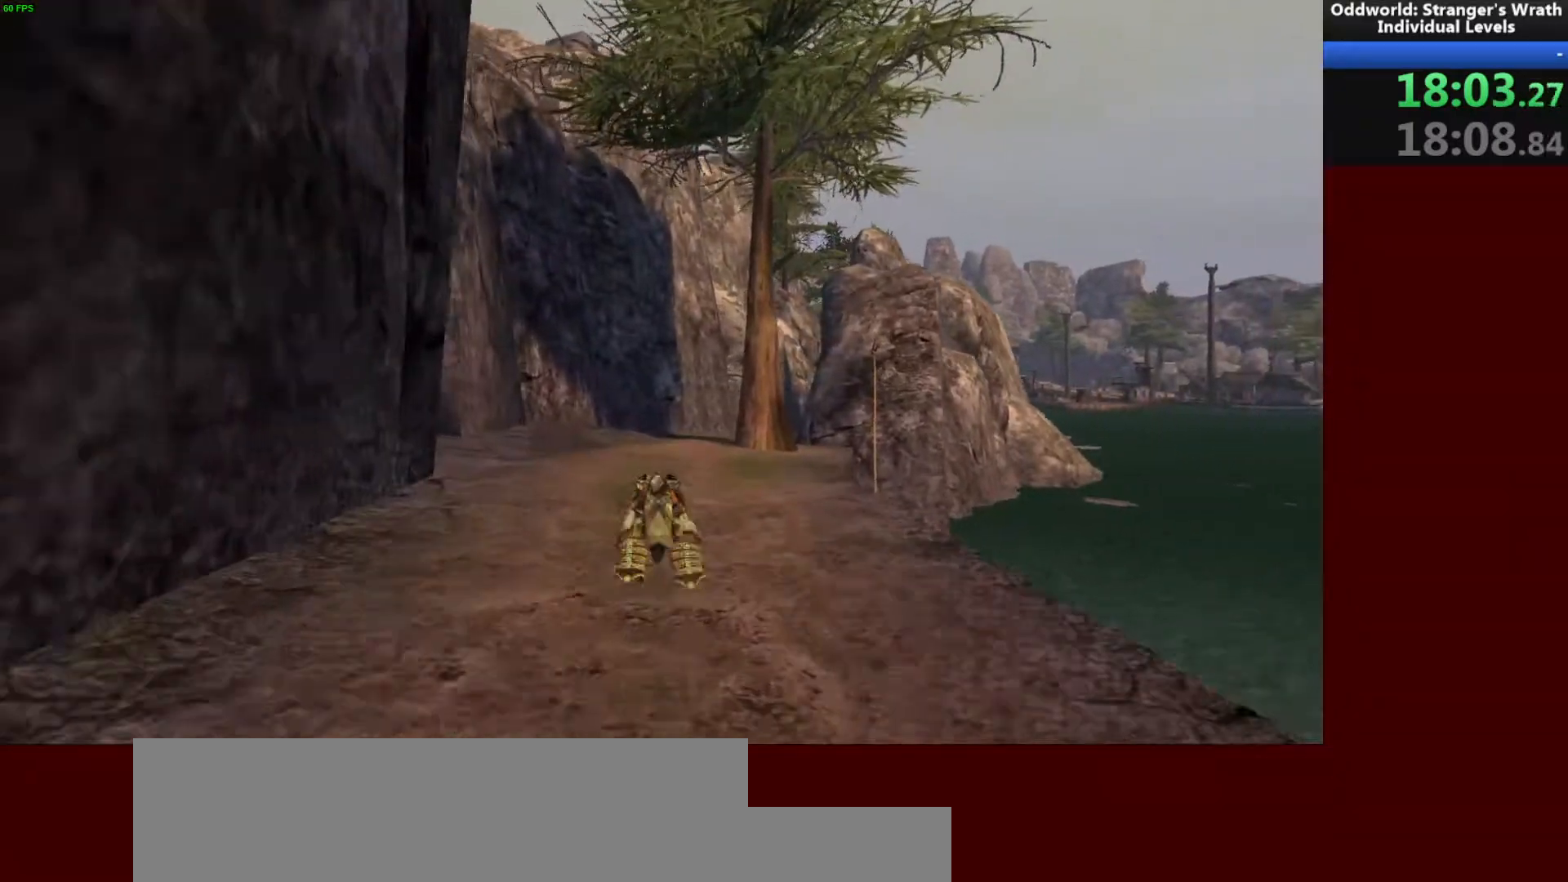
Gameplay with keyboard and mouse; each line is a JSON object with the keys and mouse buttons held at the frame after it. "events" lists presses ("down") and releases ("up") of "a", "ctrl", "d", "e", "f", "q", "r", "s", "shift", "space", "tab", "w", "mouse_left", "mouse_wheel", "mouse_right", "mouse_mb4" and "mouse_mb5" between this image and that frame as [ms after this image, input, new state], when the widget could be followed in between. "mouse_left", "mouse_wheel", "mouse_right", "mouse_mb4", "mouse_mb5" = the "left", "wheel", "right", "mb4", "mb5" buttons of the "mouse" list. No other keys are recorded. "wheel" means that the mouse wheel is clicked or scrolled. Mouse movement is not recorded.
{"keys": ["w"], "mouse": [], "events": []}
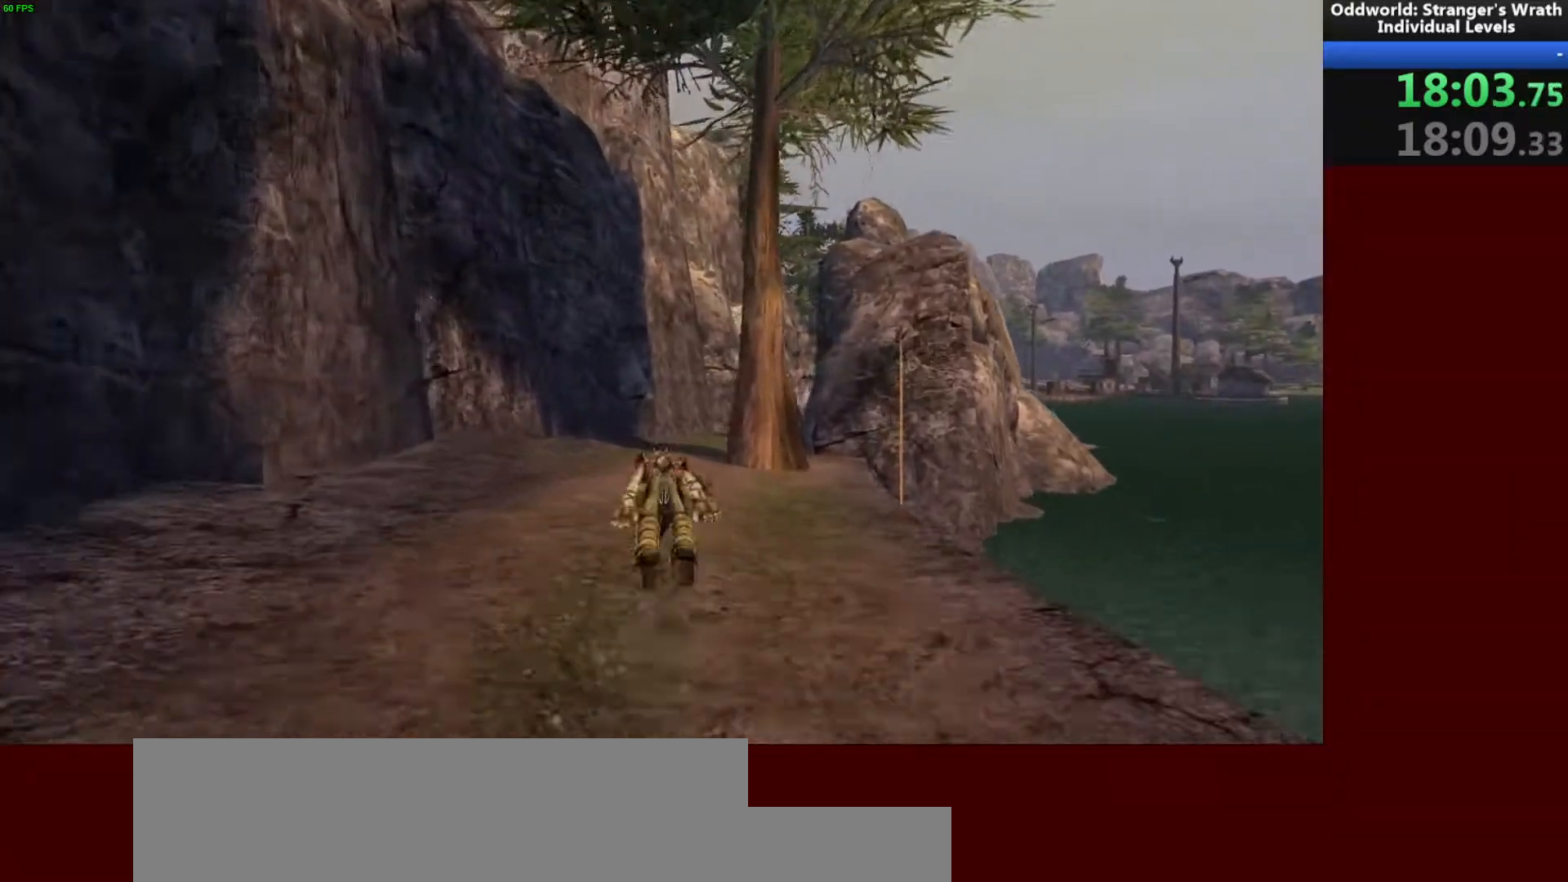
{"keys": ["w"], "mouse": [], "events": []}
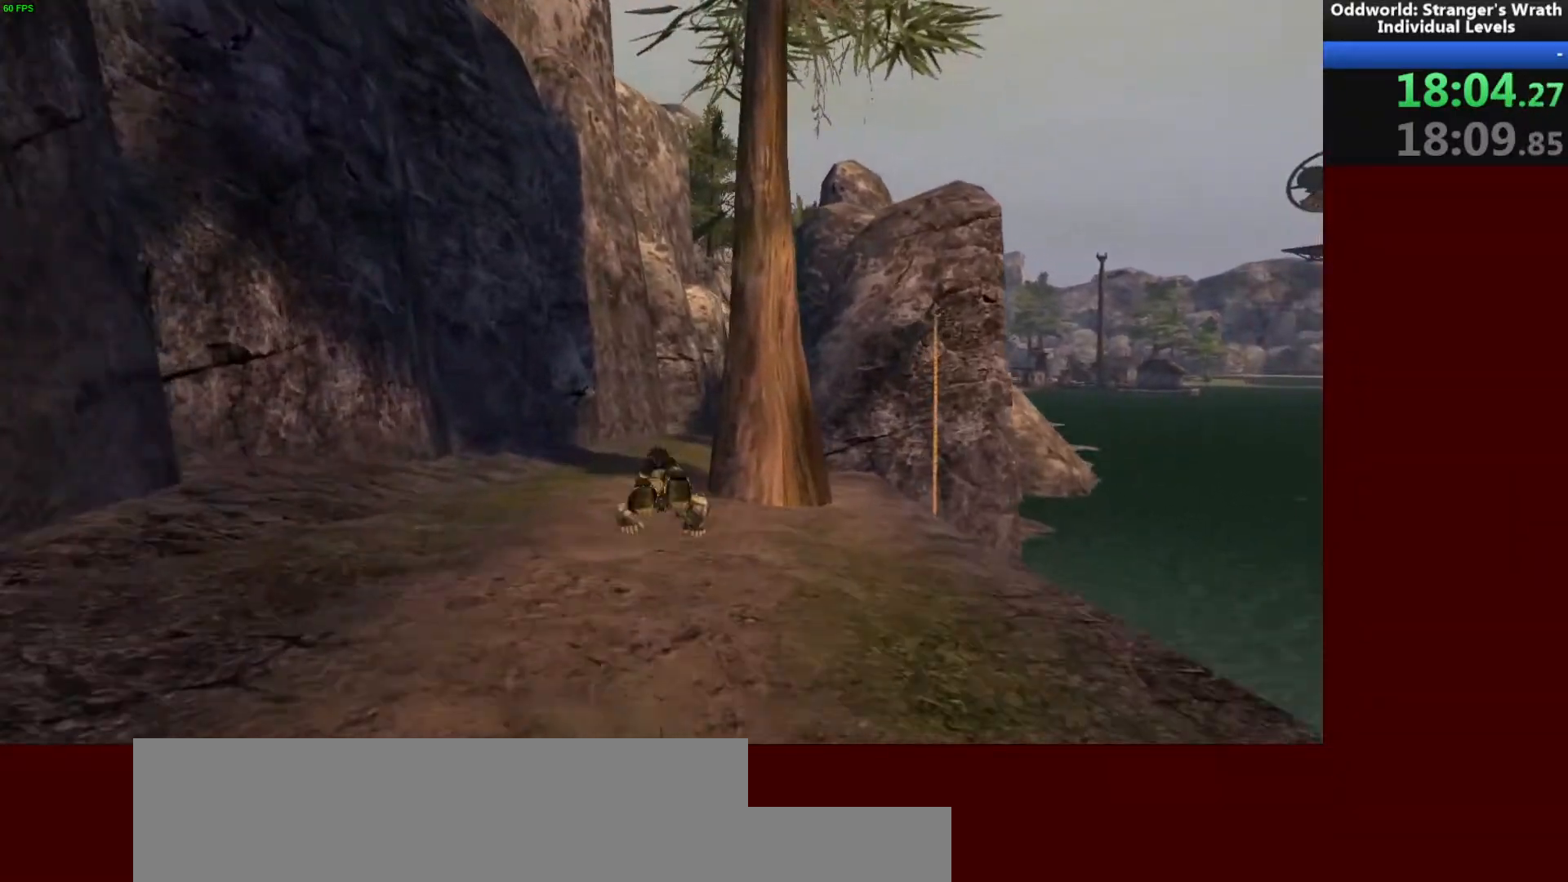
{"keys": ["w"], "mouse": [], "events": []}
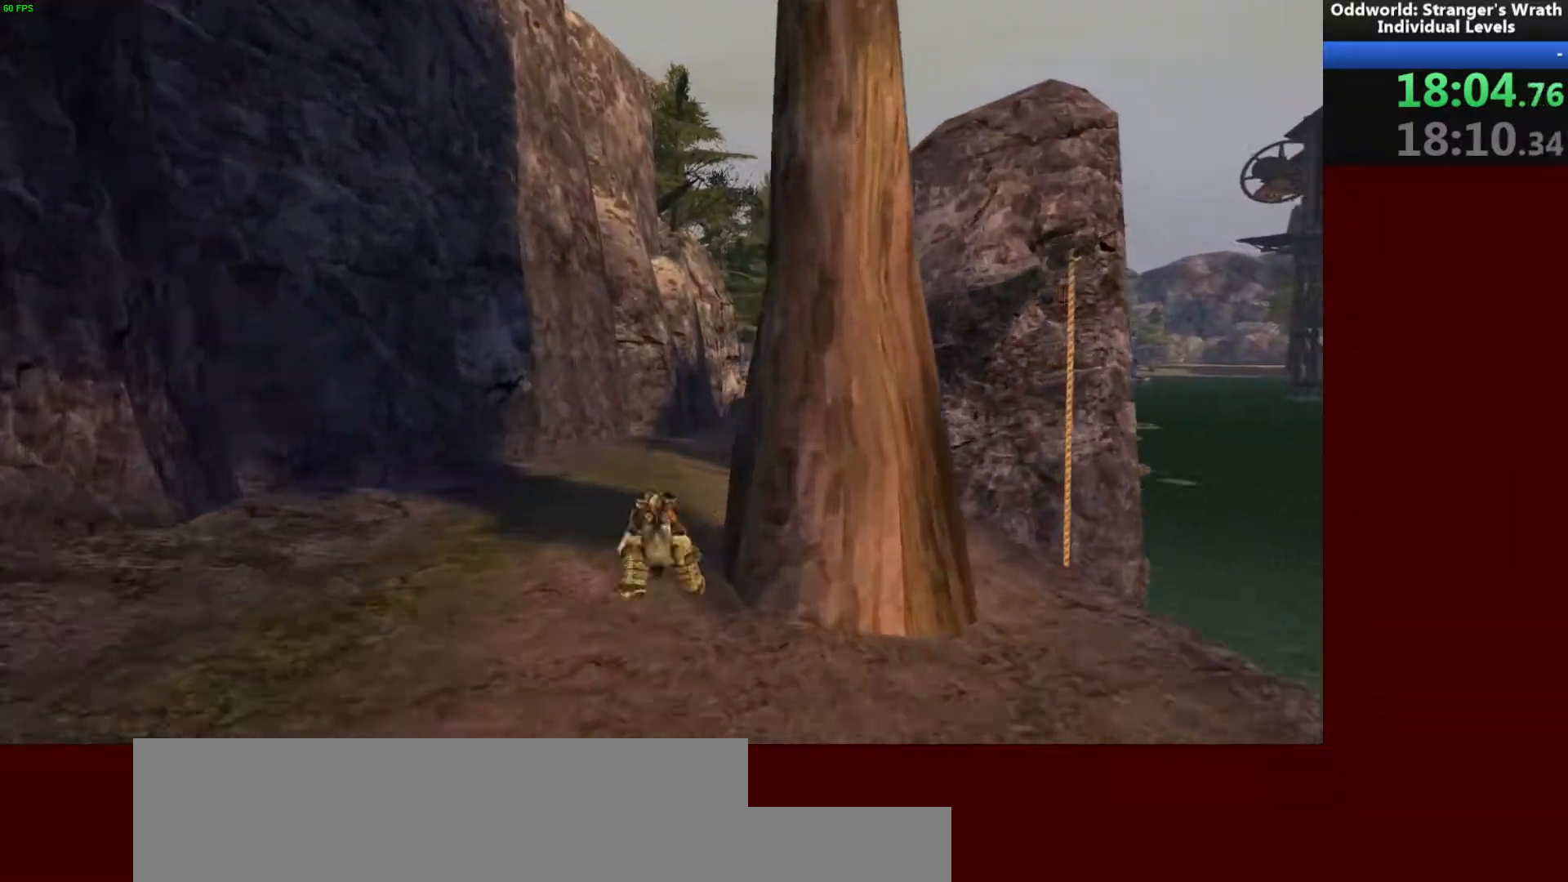
{"keys": ["w"], "mouse": [], "events": []}
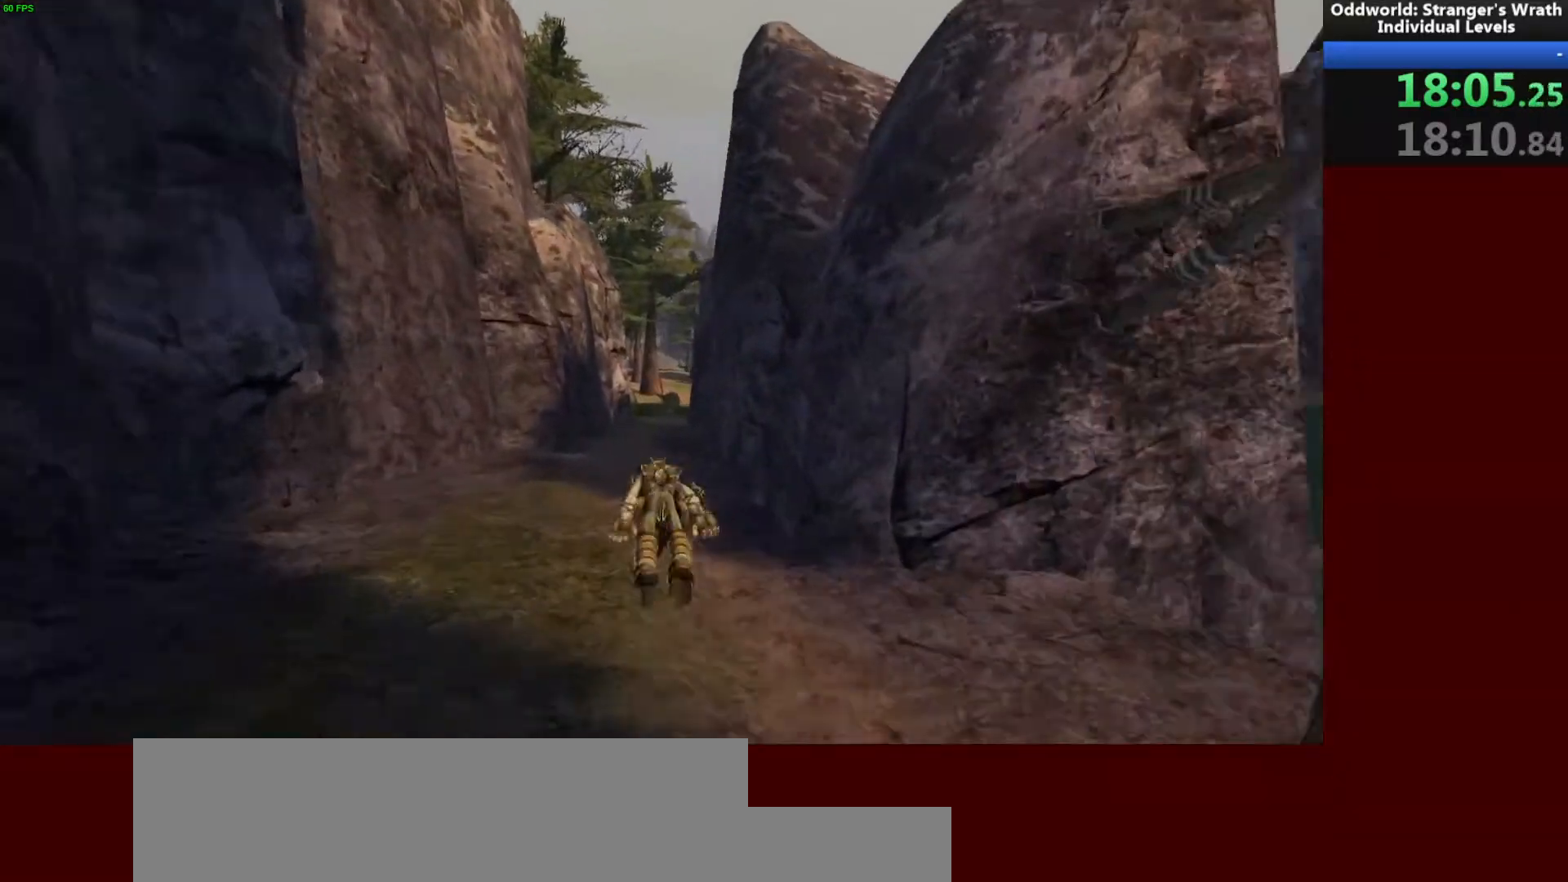
{"keys": ["w"], "mouse": [], "events": []}
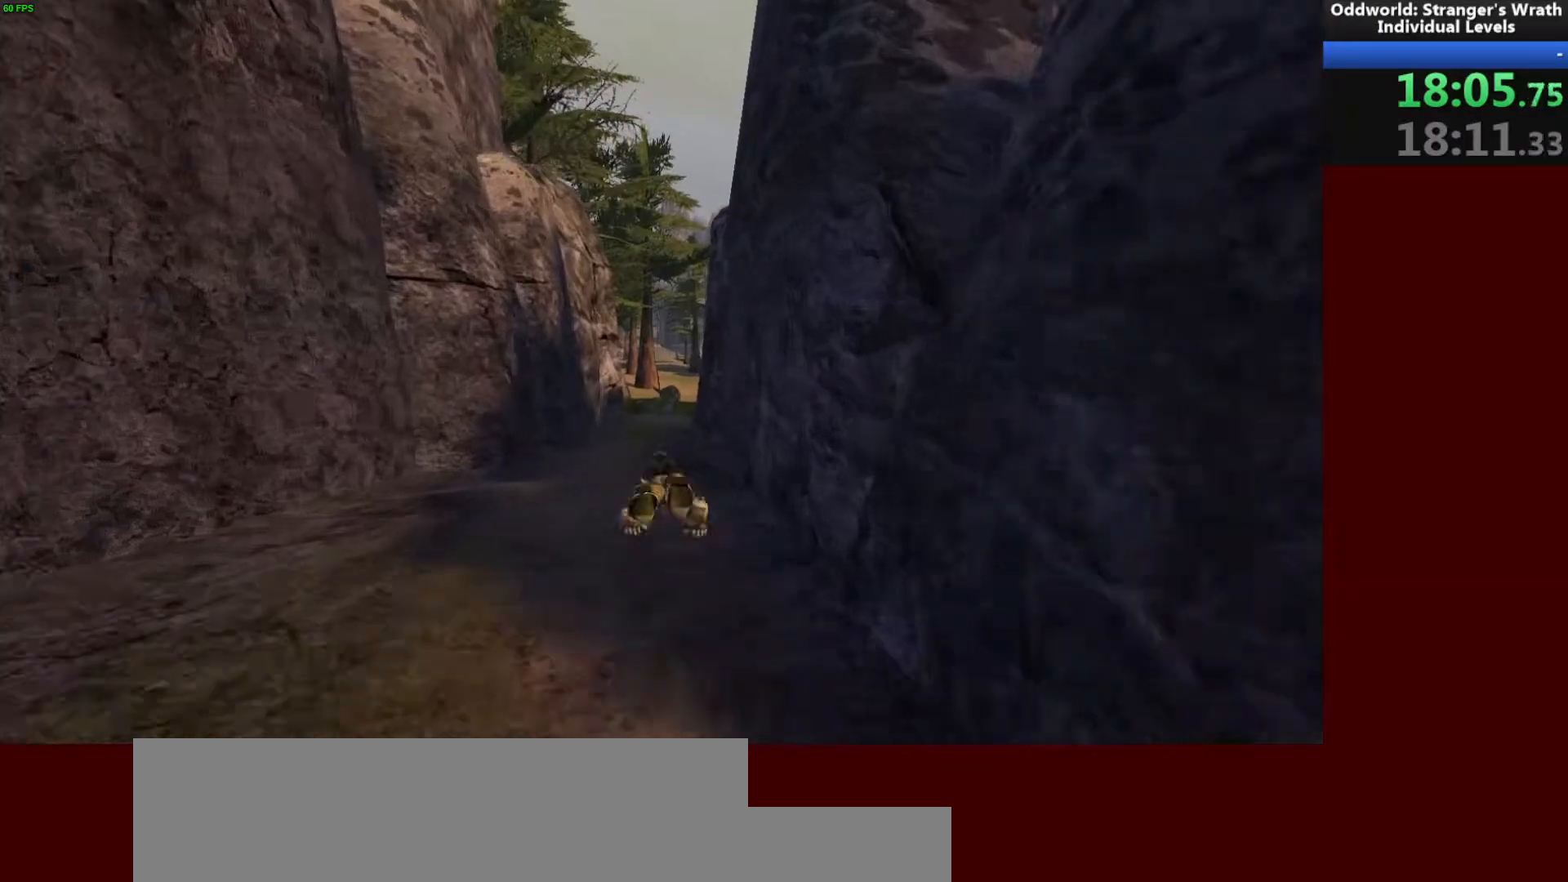
{"keys": ["w"], "mouse": [], "events": []}
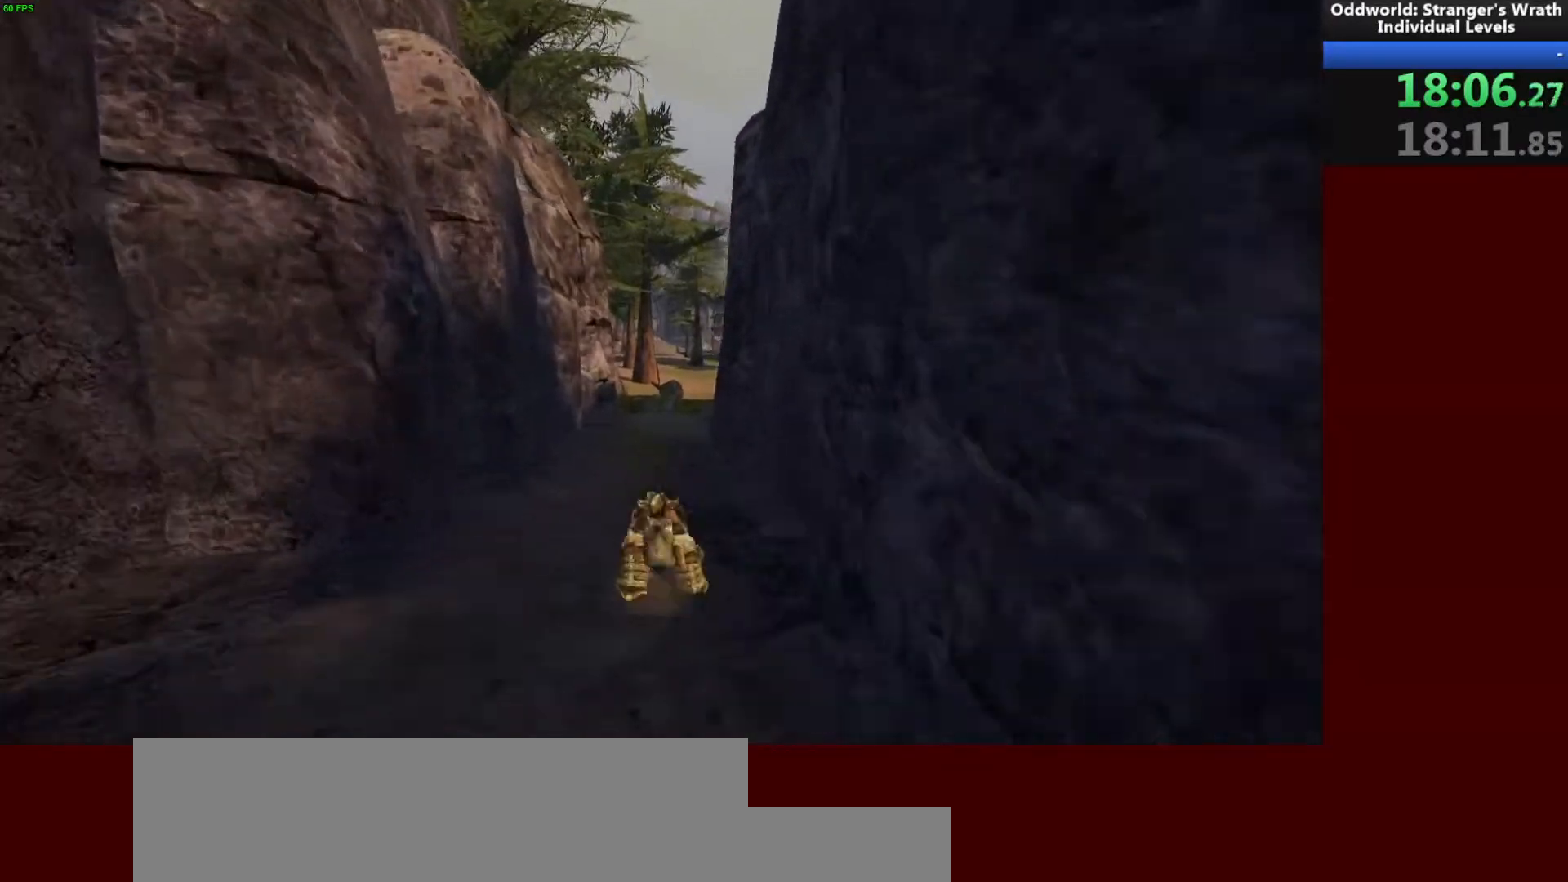
{"keys": ["w"], "mouse": [], "events": []}
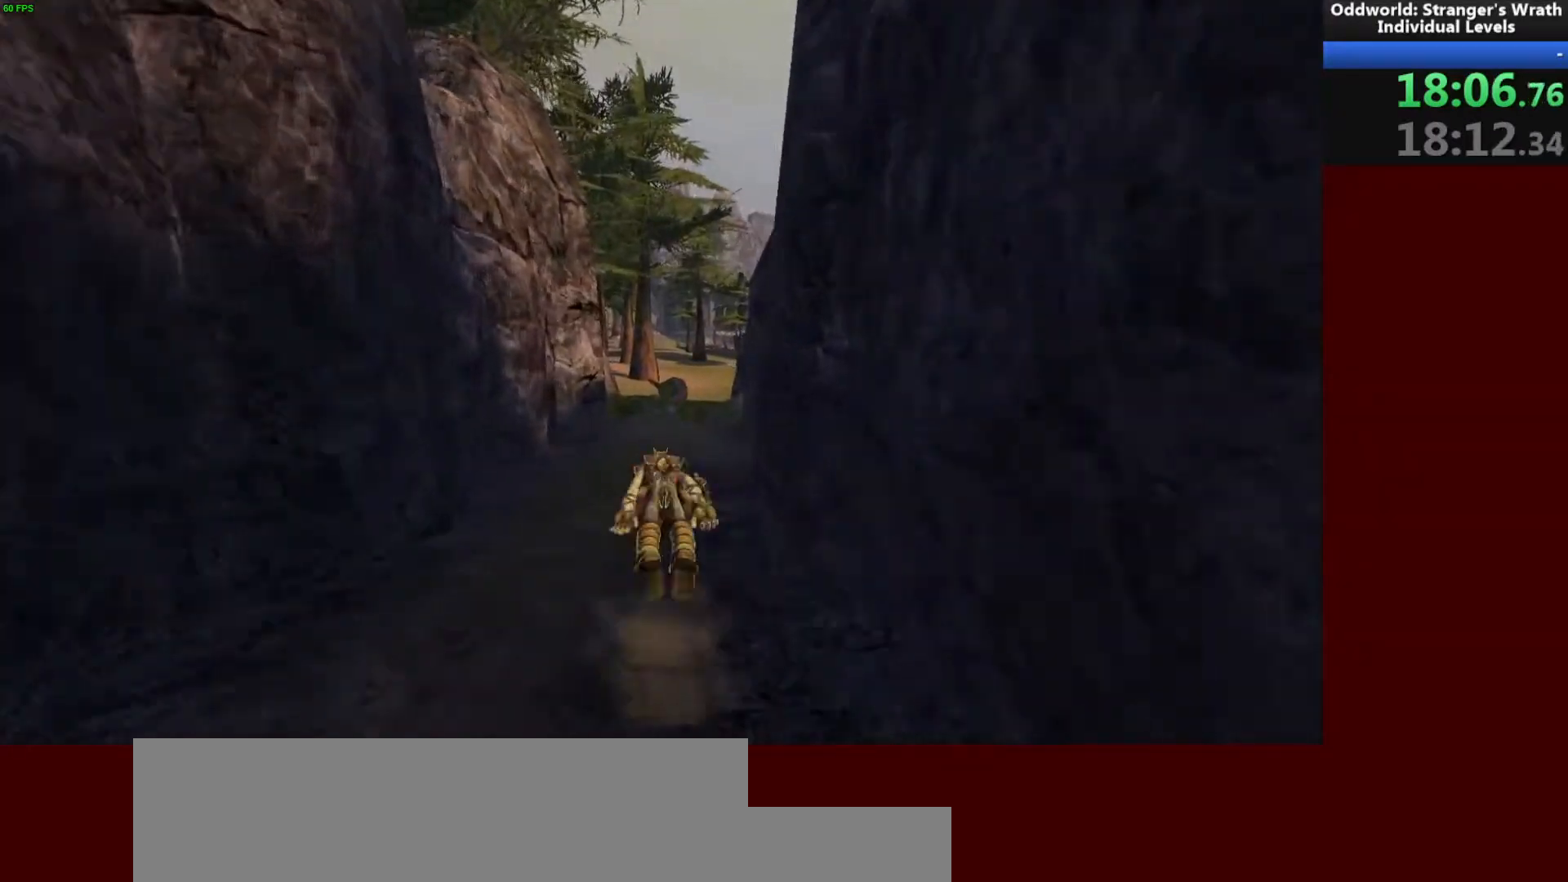
{"keys": ["w"], "mouse": [], "events": []}
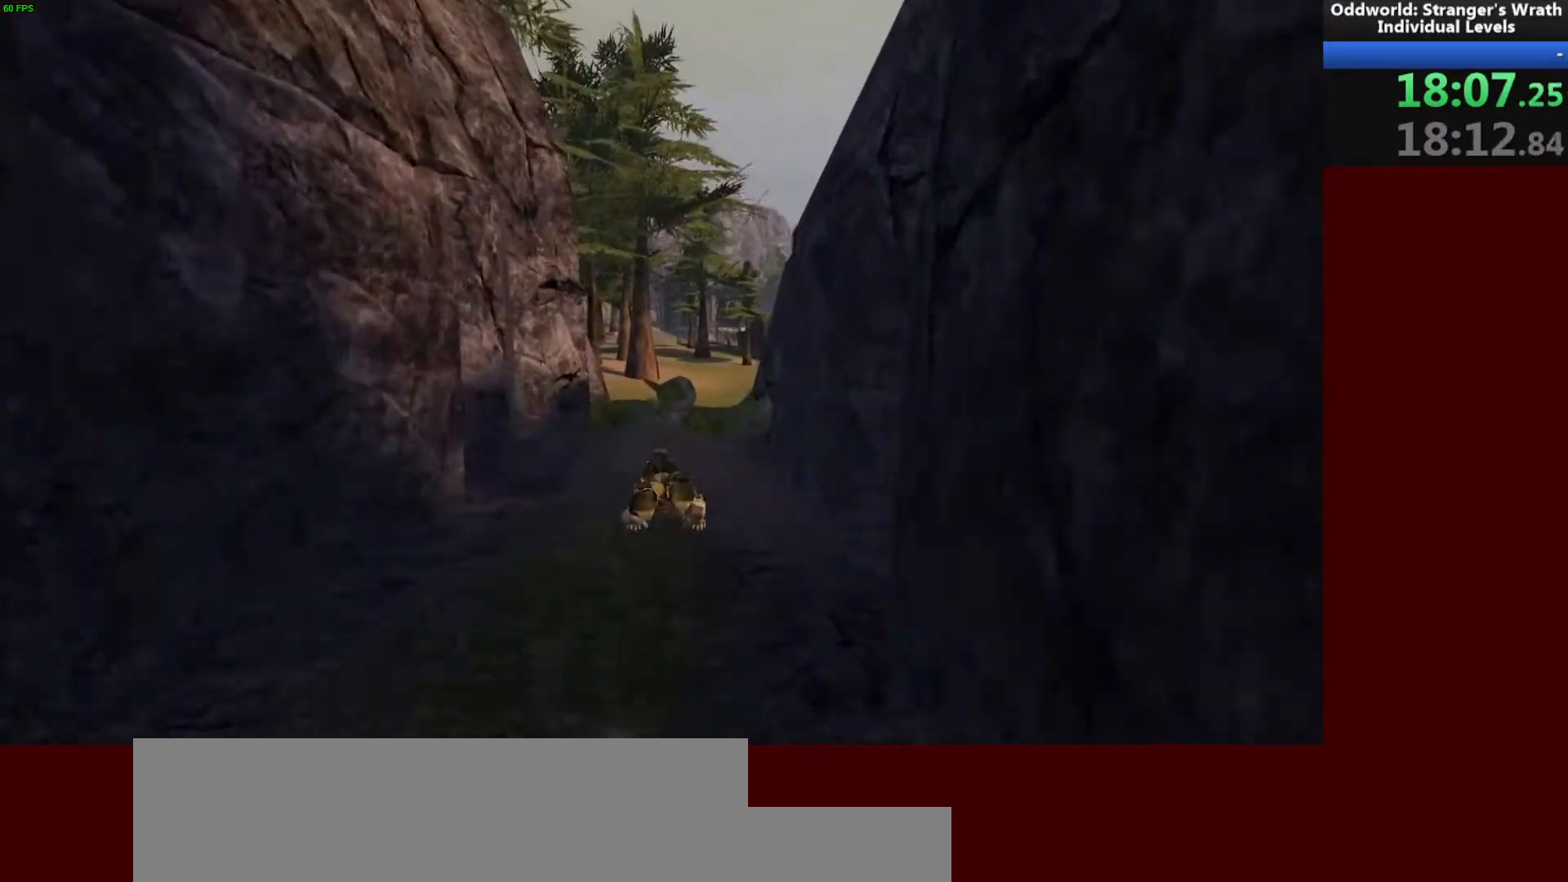
{"keys": ["w"], "mouse": [], "events": [[233, "space", "down"], [333, "space", "up"]]}
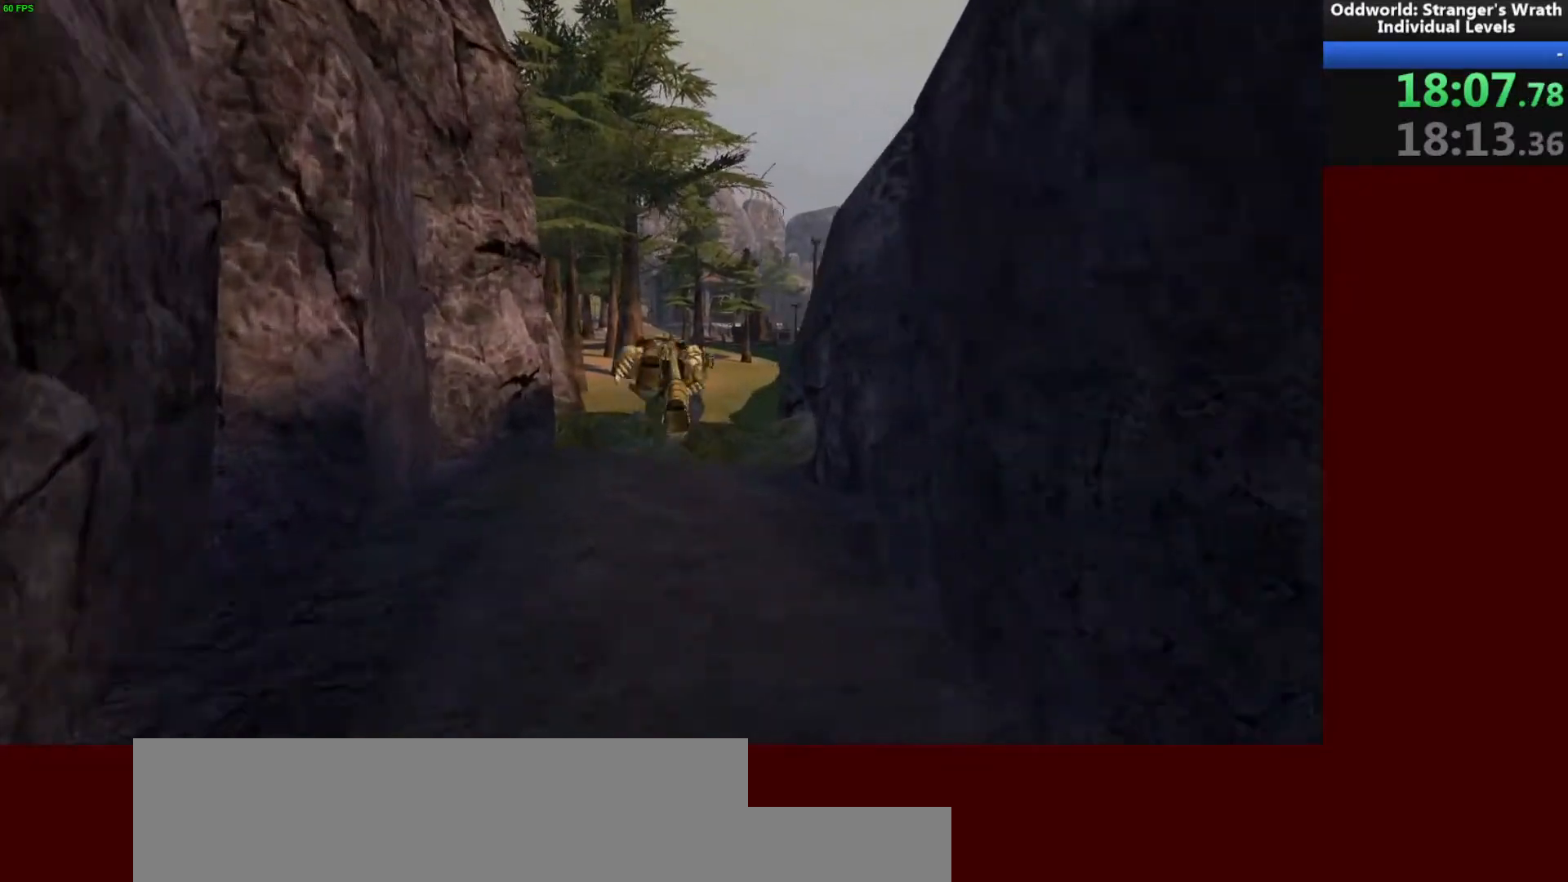
{"keys": ["d", "w"], "mouse": [], "events": [[100, "space", "down"], [233, "d", "down"], [300, "space", "up"]]}
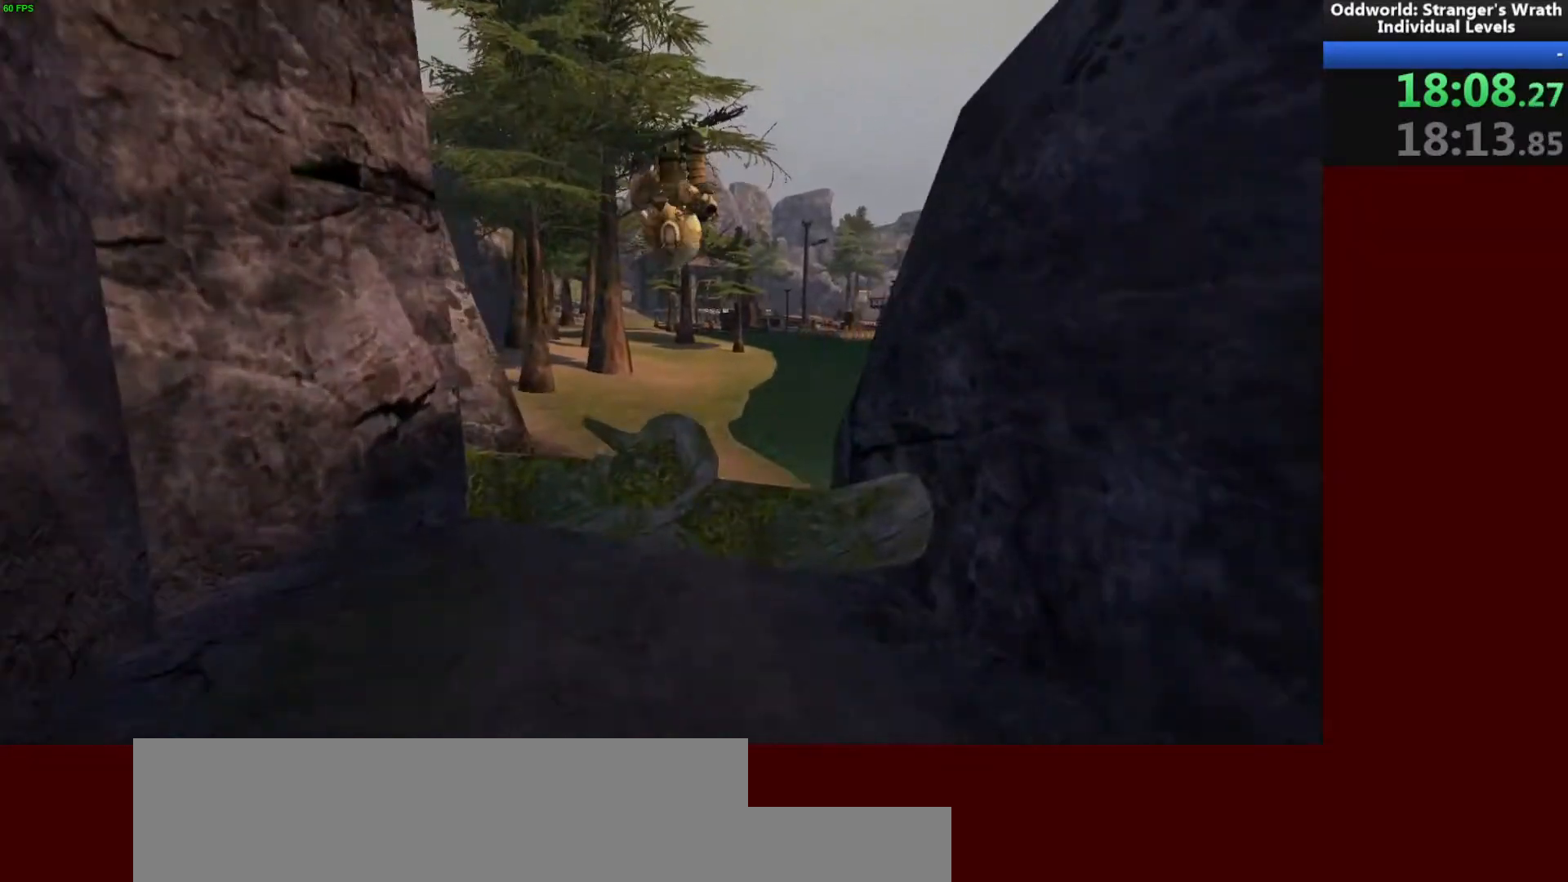
{"keys": ["w"], "mouse": [], "events": [[100, "d", "up"]]}
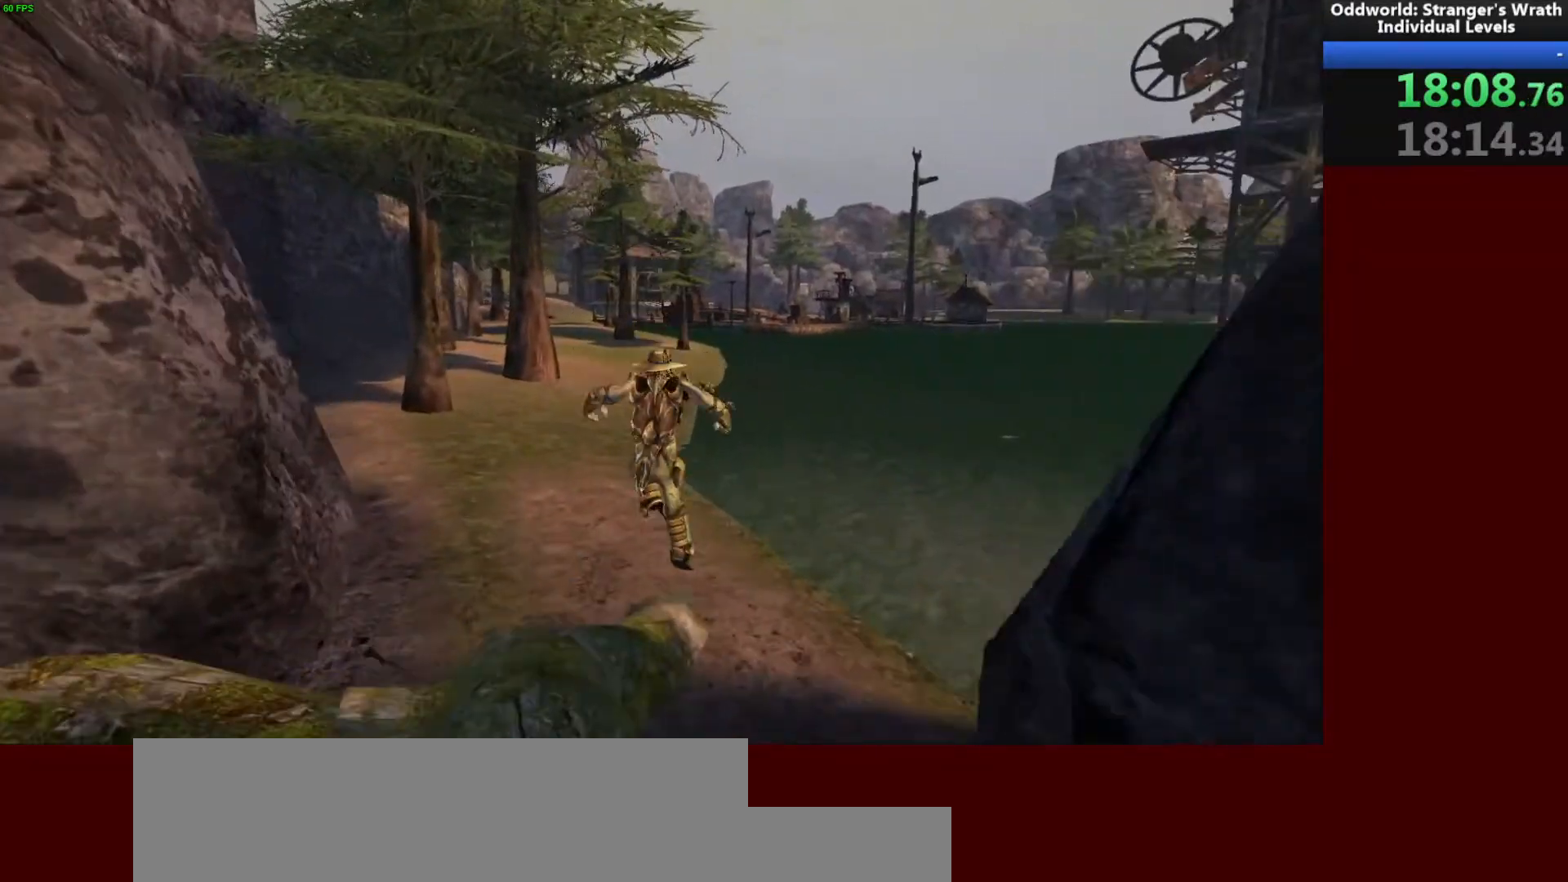
{"keys": ["w"], "mouse": [], "events": []}
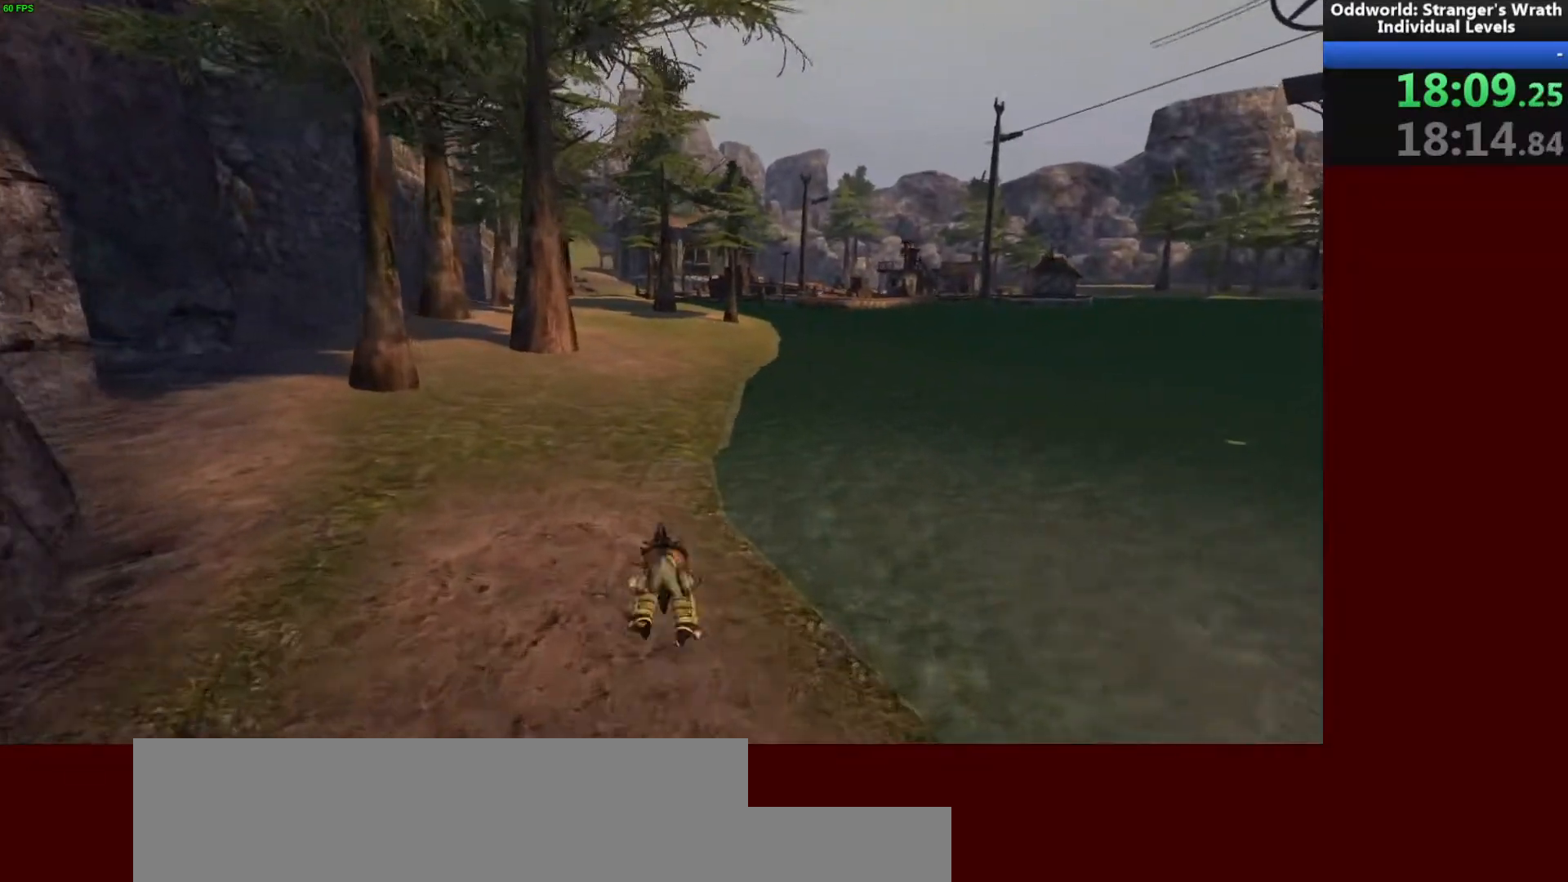
{"keys": ["w"], "mouse": [], "events": [[100, "a", "down"], [233, "a", "up"]]}
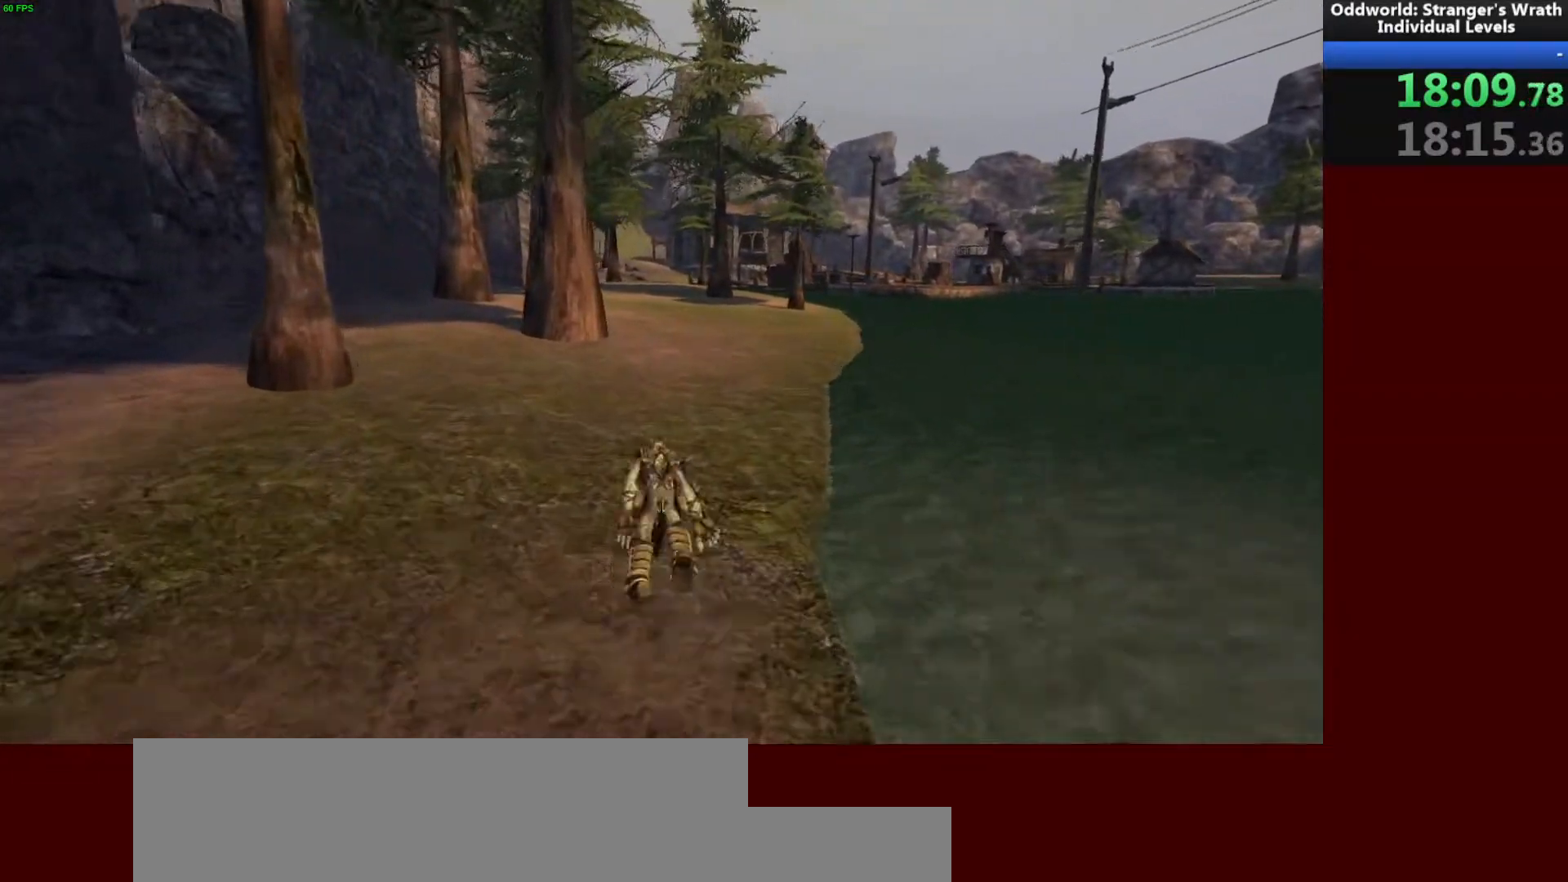
{"keys": ["w"], "mouse": [], "events": []}
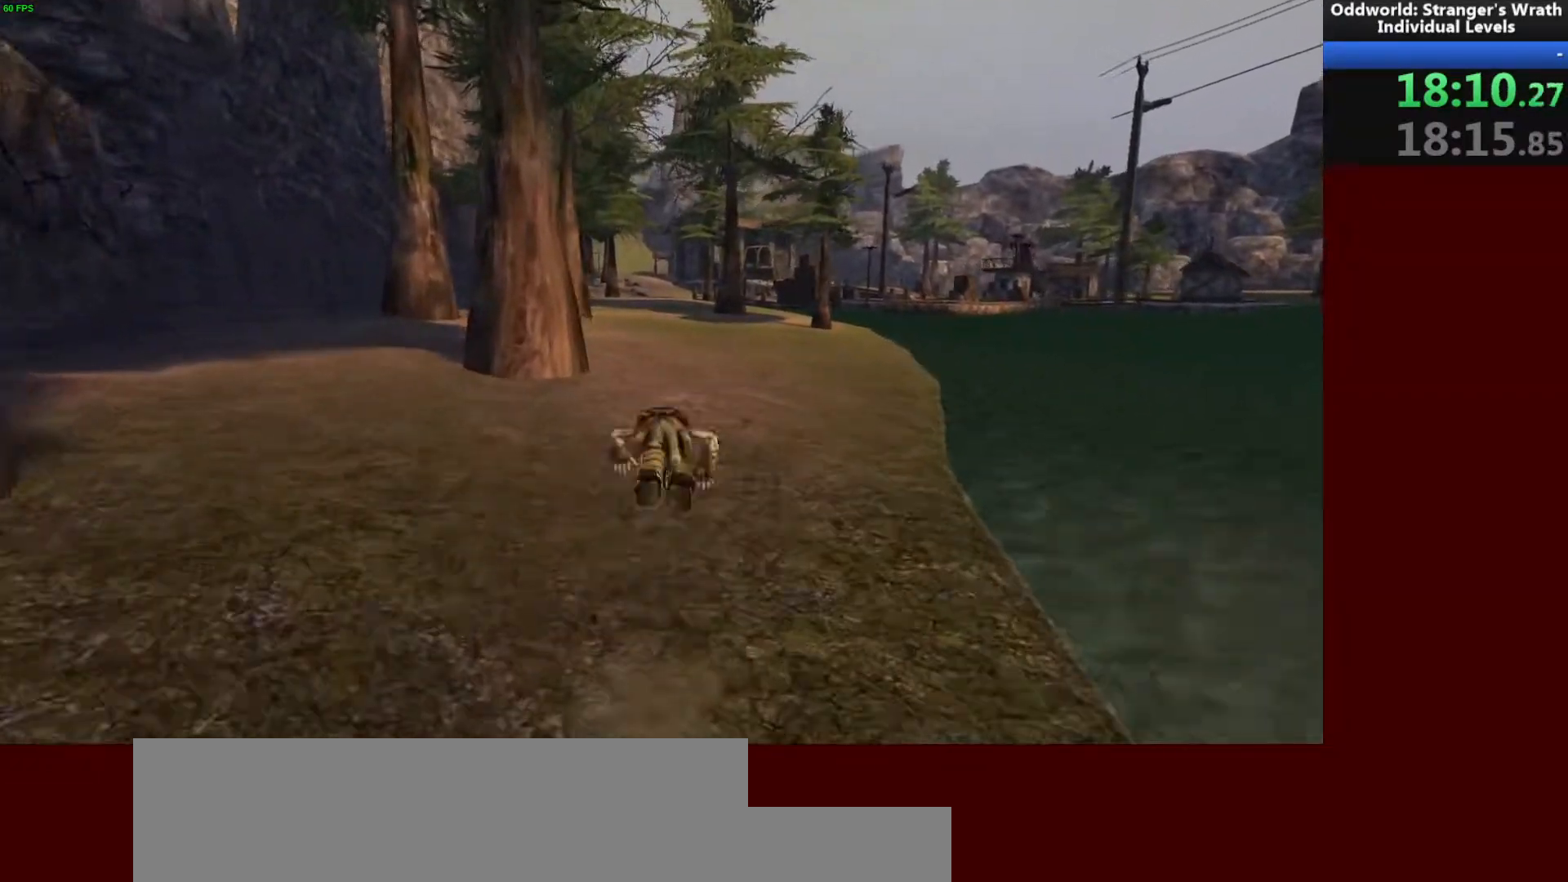
{"keys": ["w"], "mouse": [], "events": []}
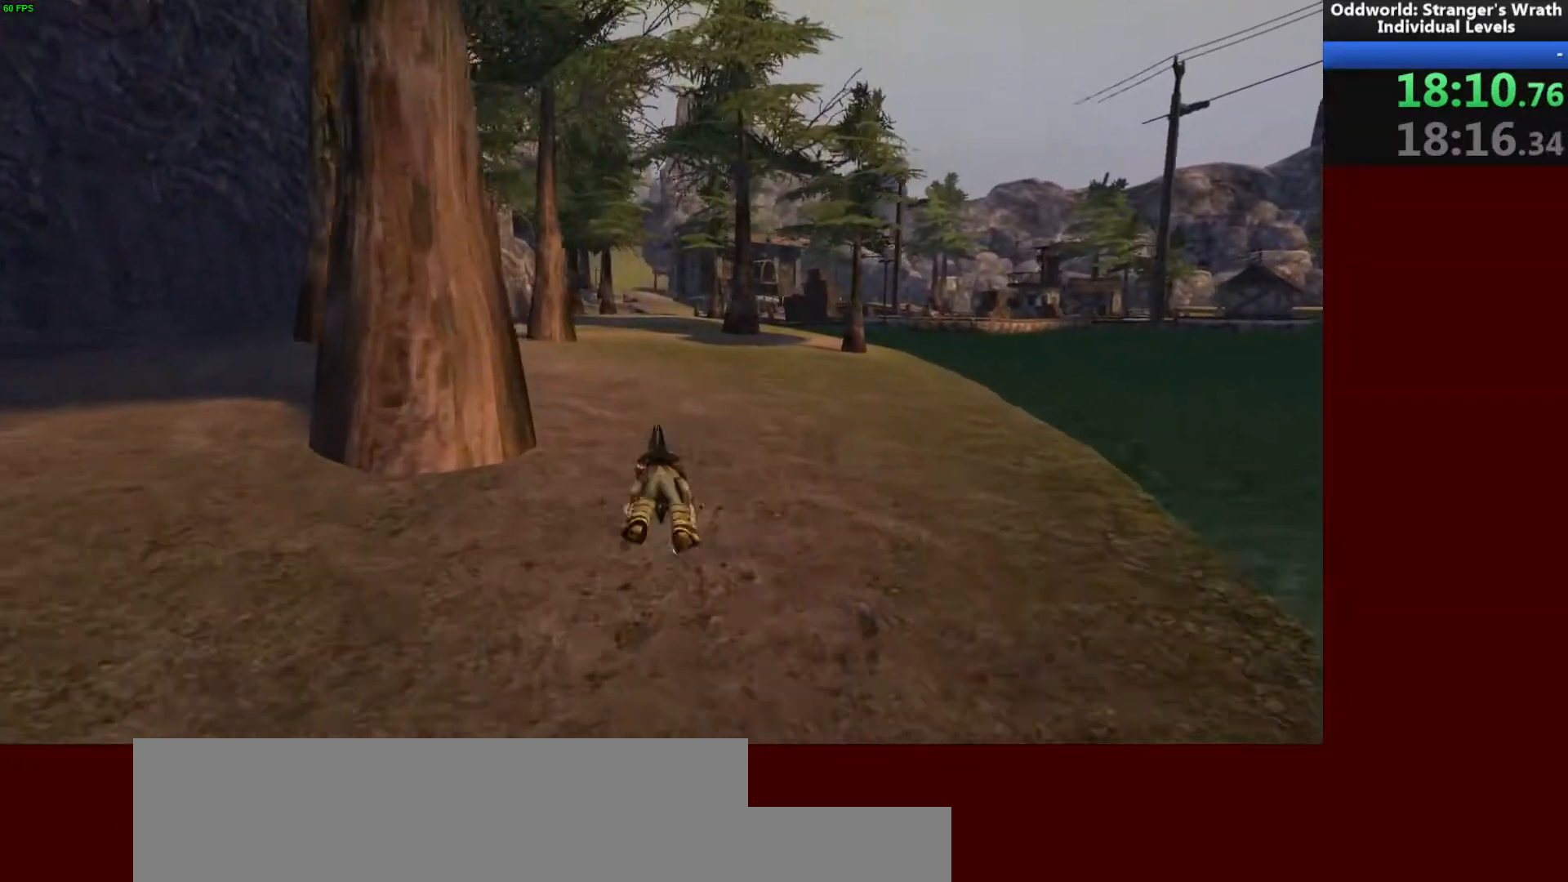
{"keys": ["w"], "mouse": [], "events": []}
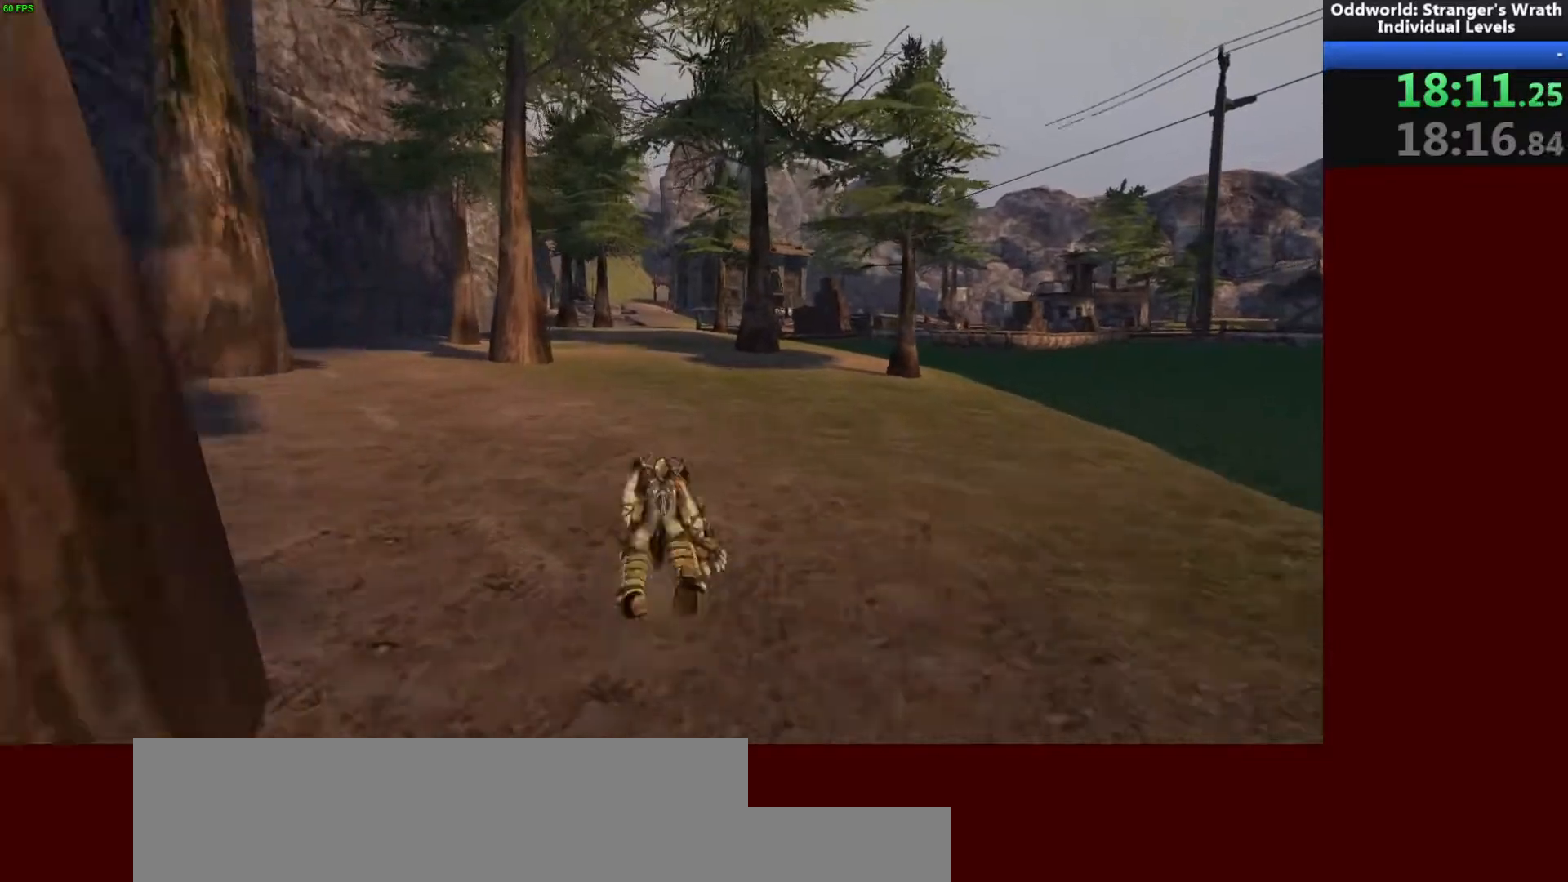
{"keys": ["w"], "mouse": [], "events": []}
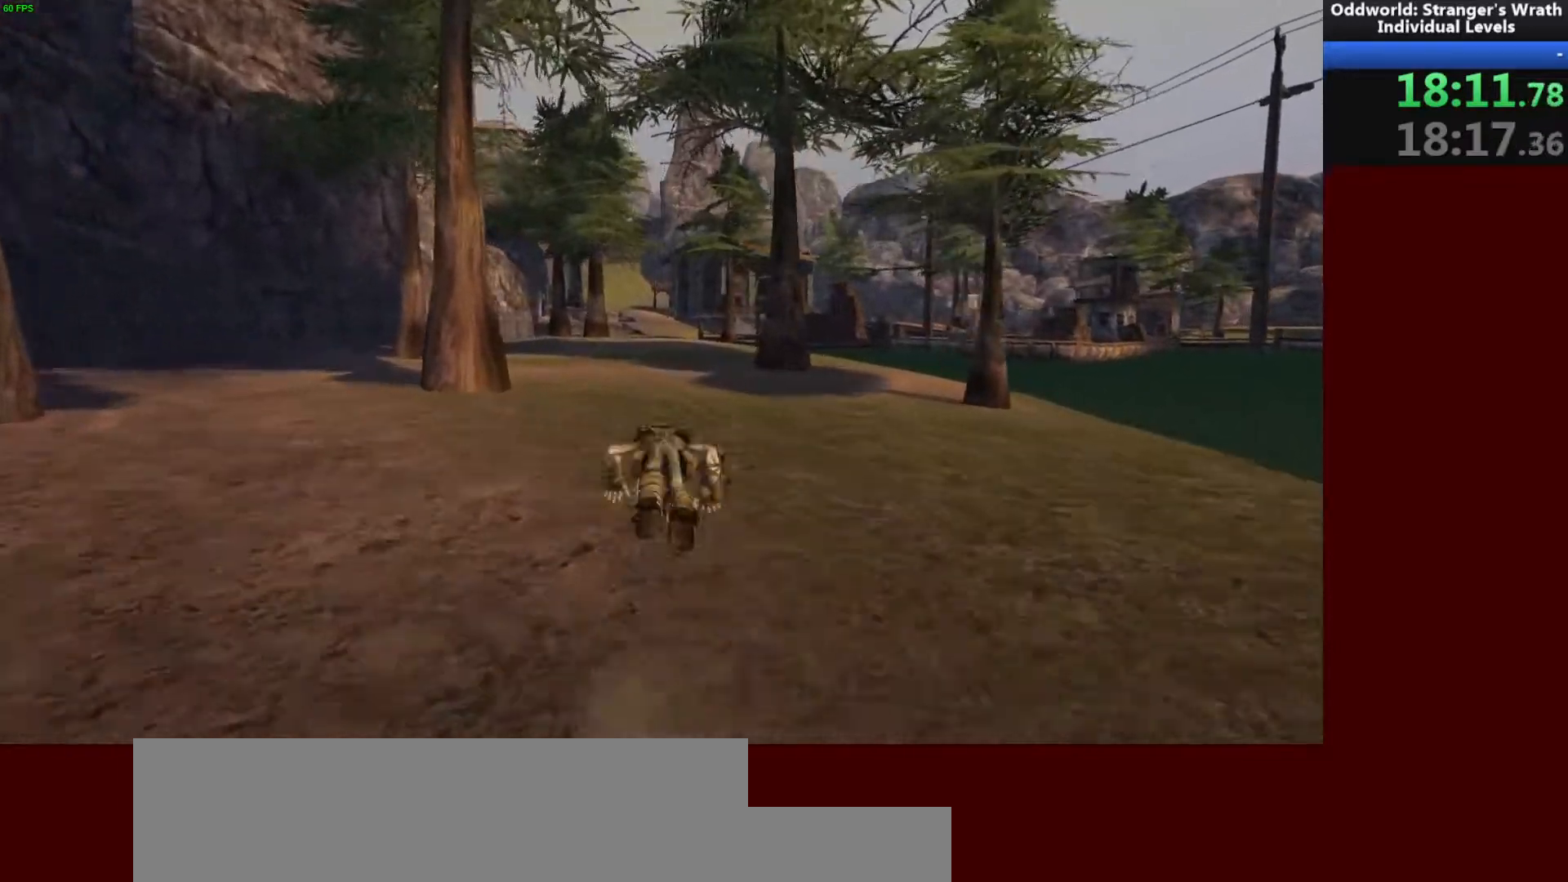
{"keys": ["w"], "mouse": [], "events": []}
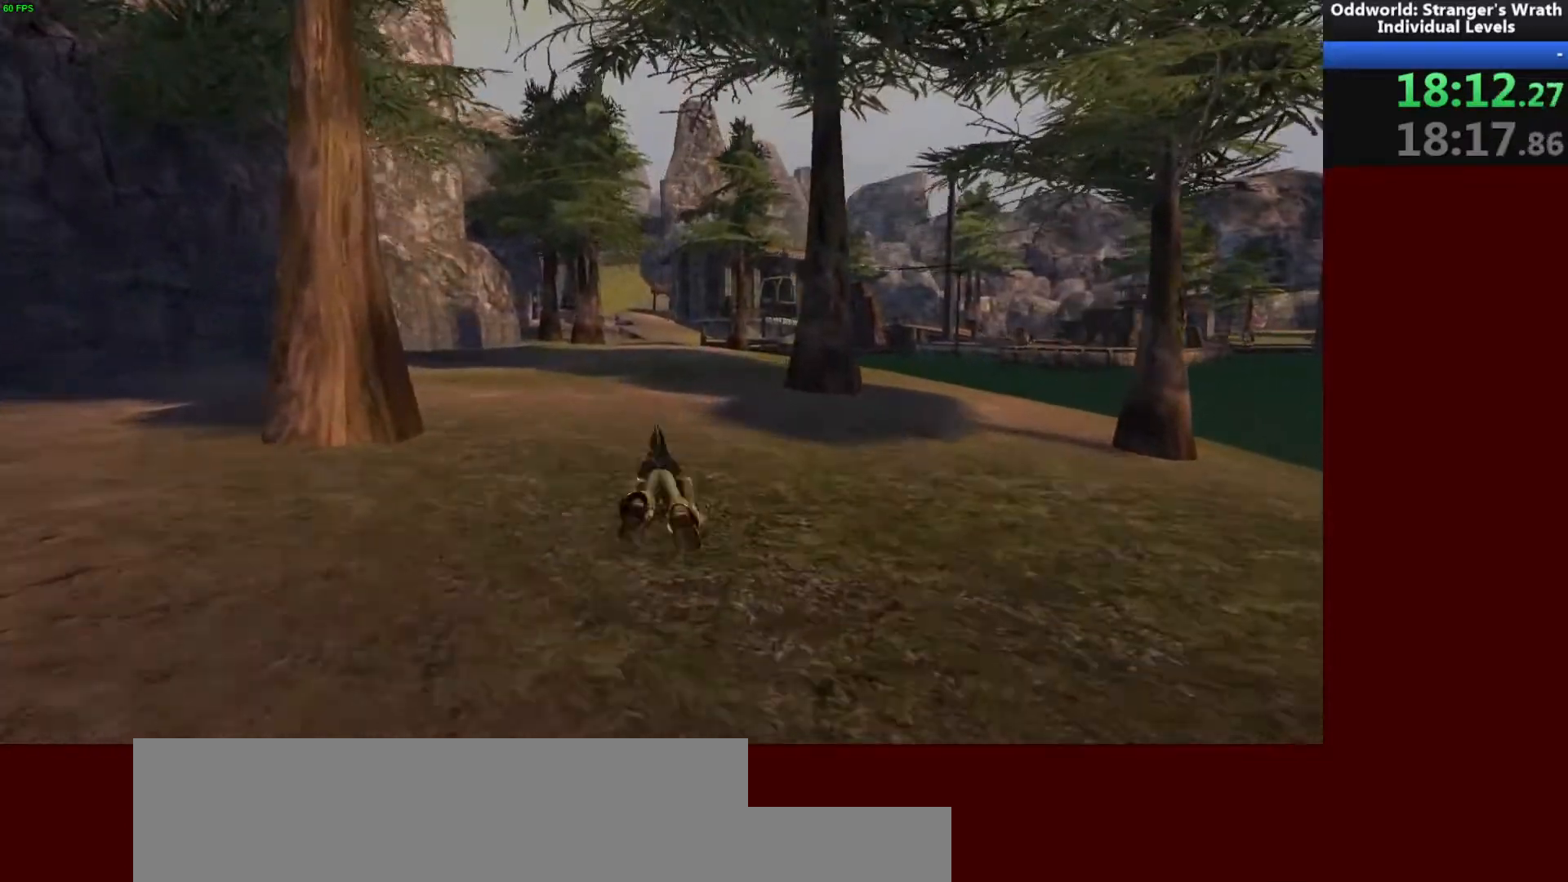
{"keys": ["w"], "mouse": [], "events": []}
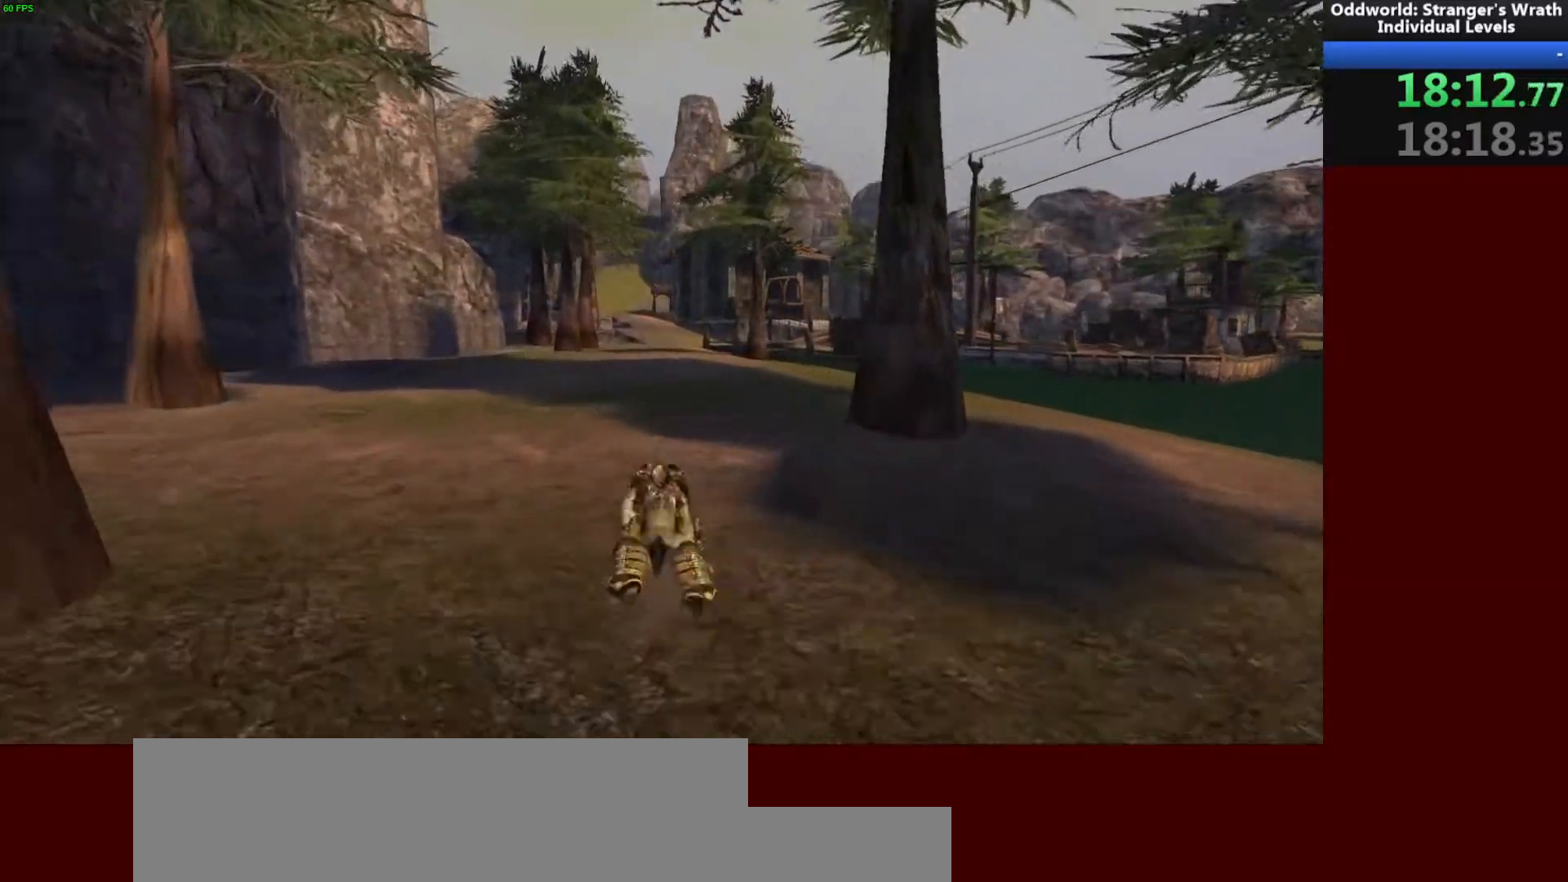
{"keys": ["w"], "mouse": [], "events": []}
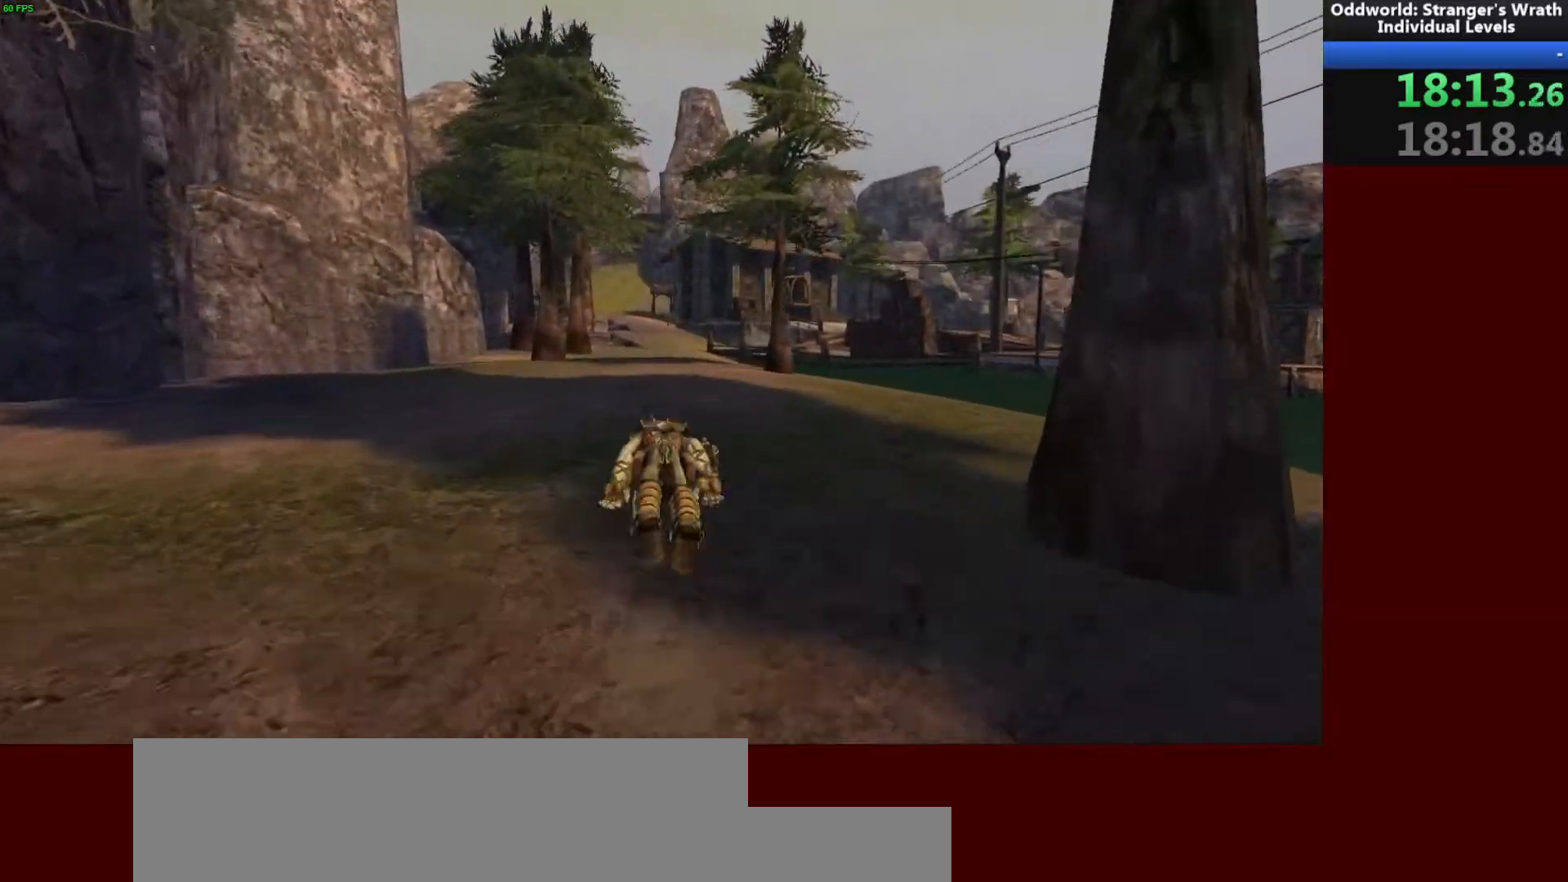
{"keys": ["w"], "mouse": [], "events": []}
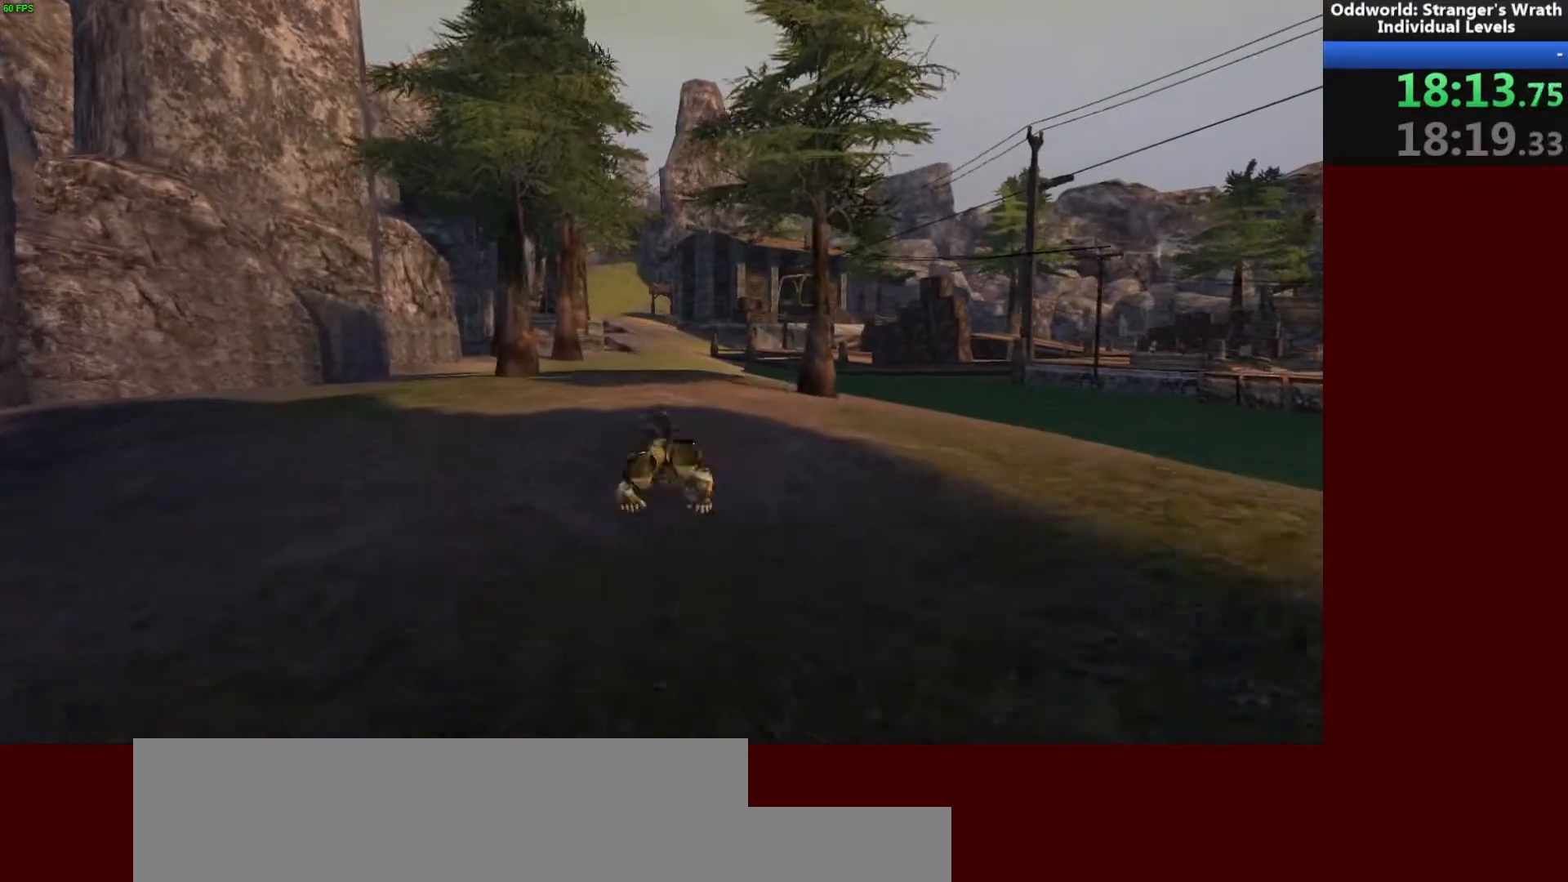
{"keys": ["w"], "mouse": [], "events": []}
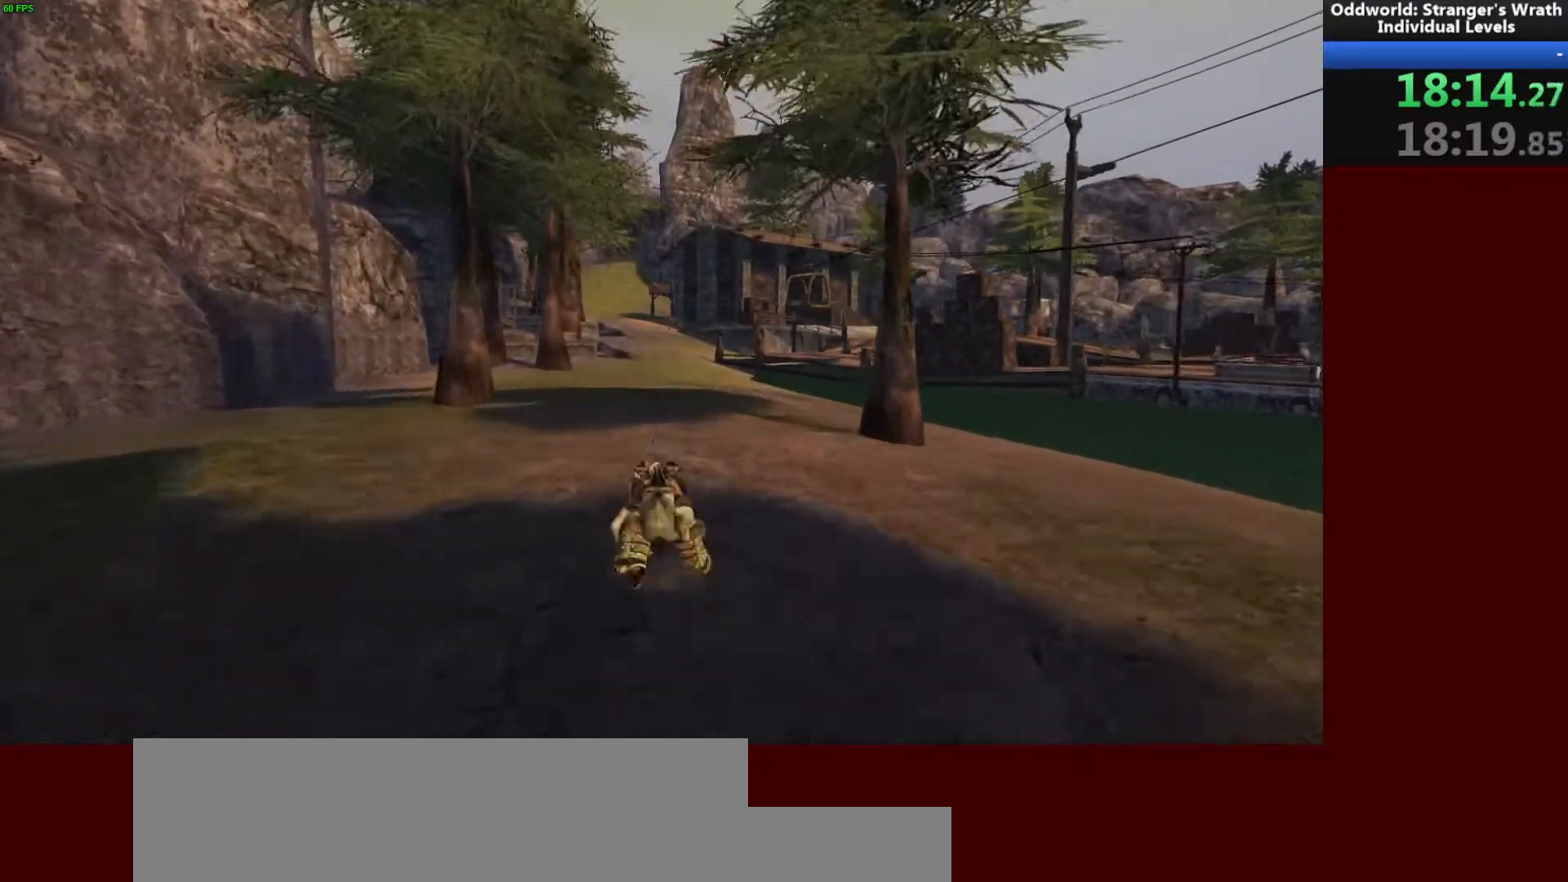
{"keys": ["w"], "mouse": [], "events": []}
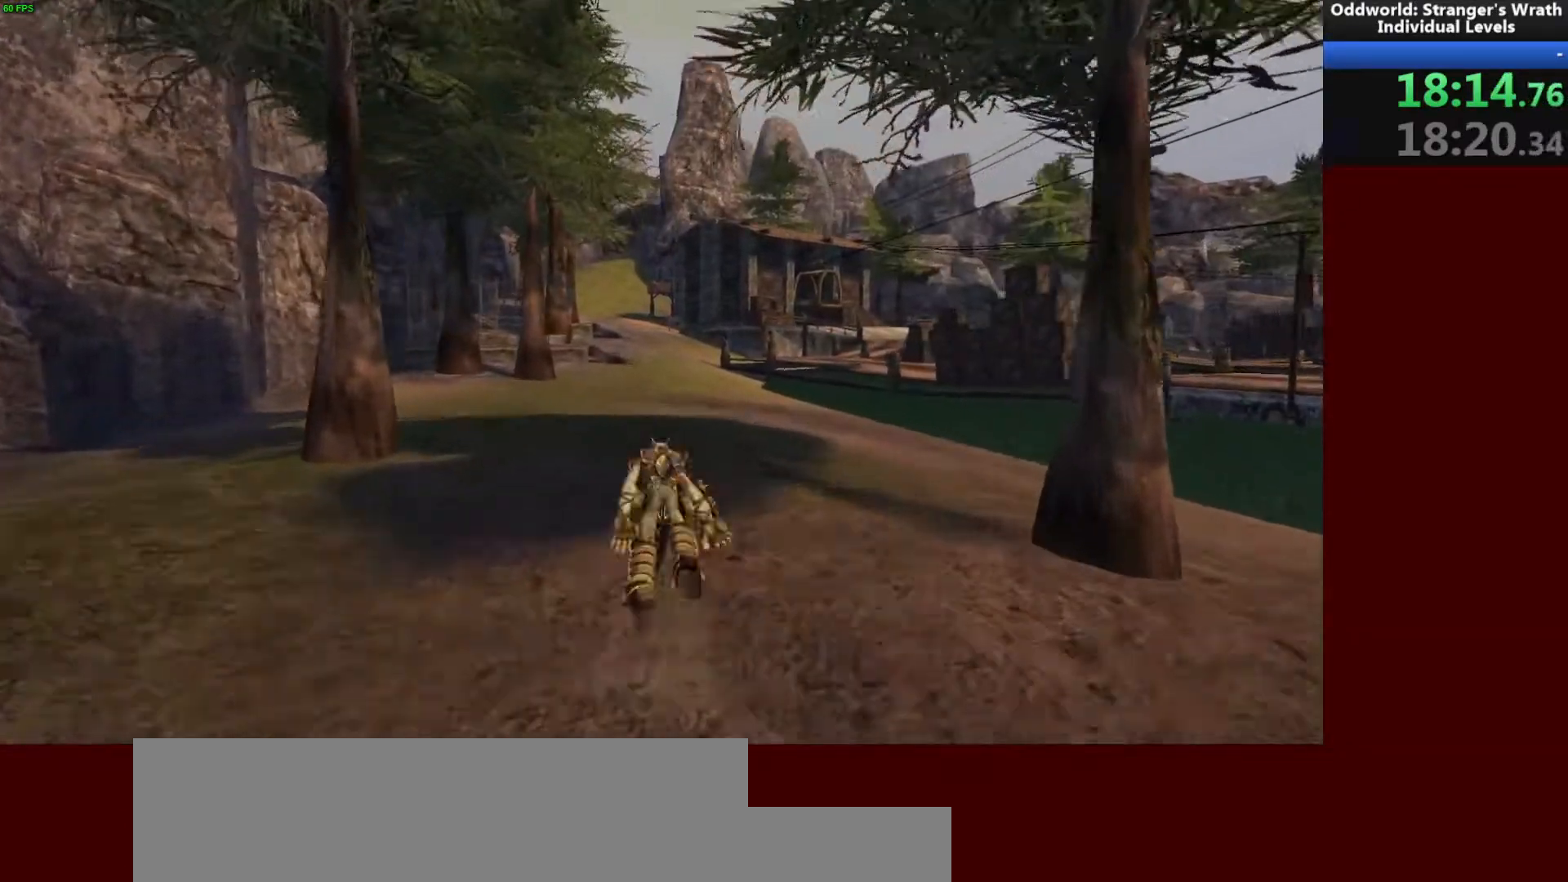
{"keys": ["w"], "mouse": [], "events": []}
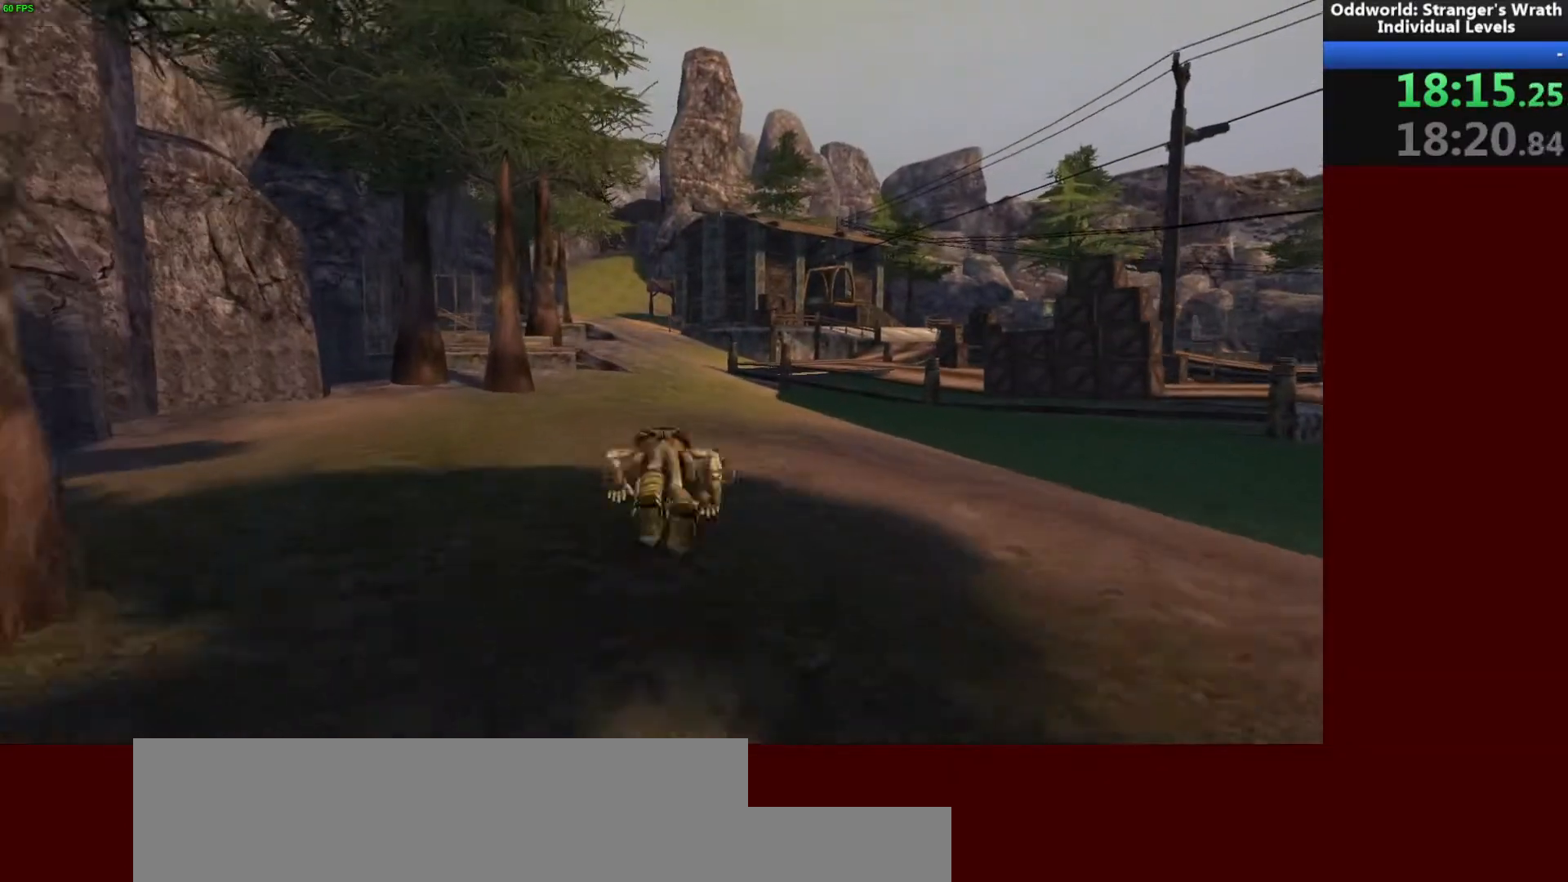
{"keys": ["w"], "mouse": [], "events": []}
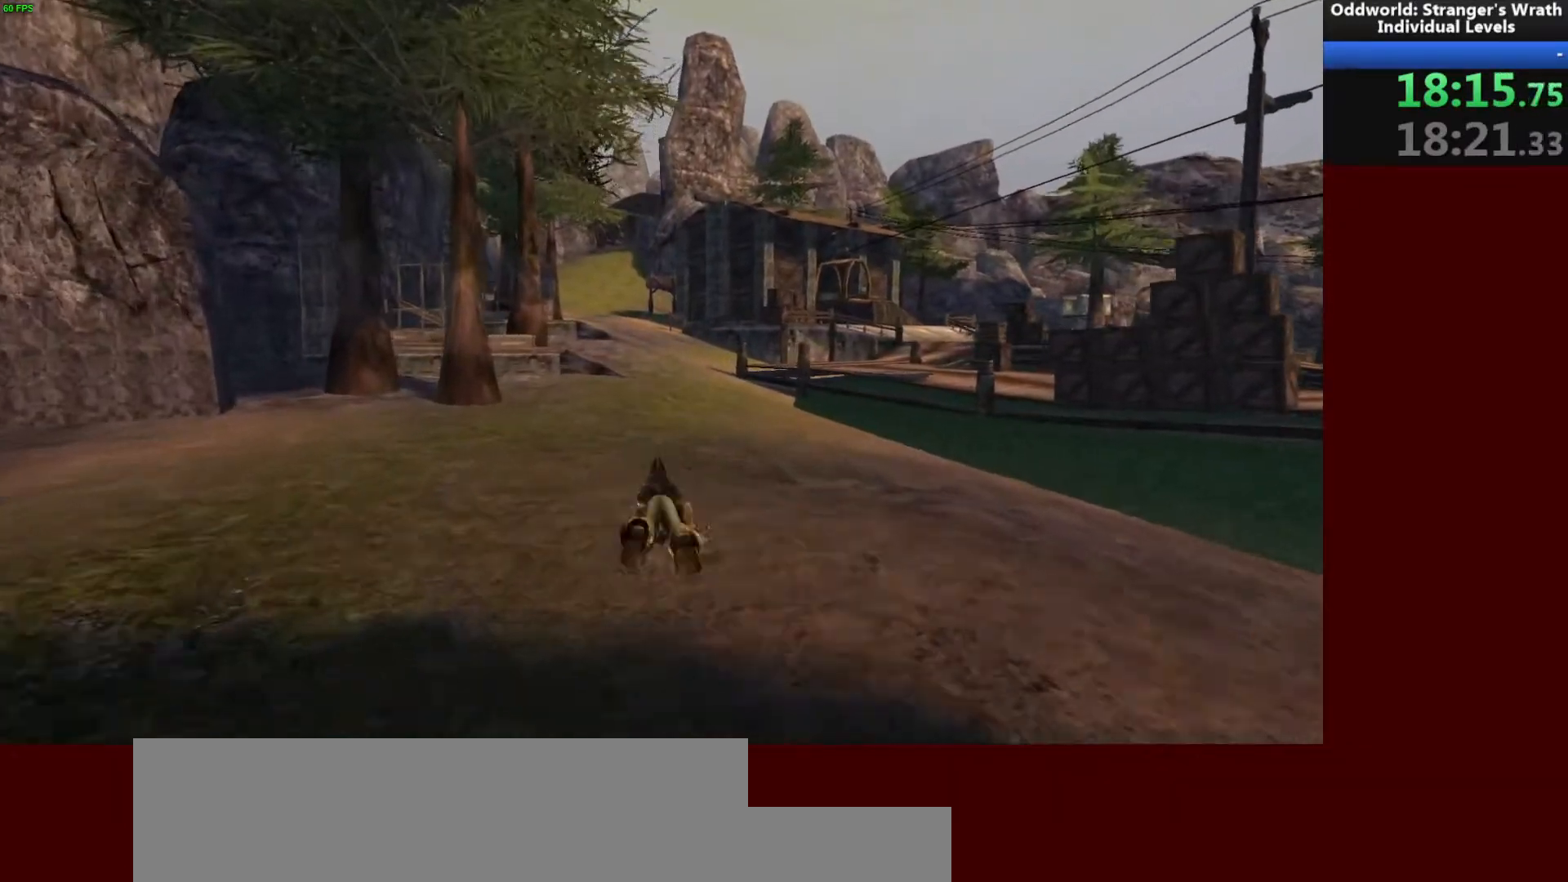
{"keys": ["w"], "mouse": [], "events": []}
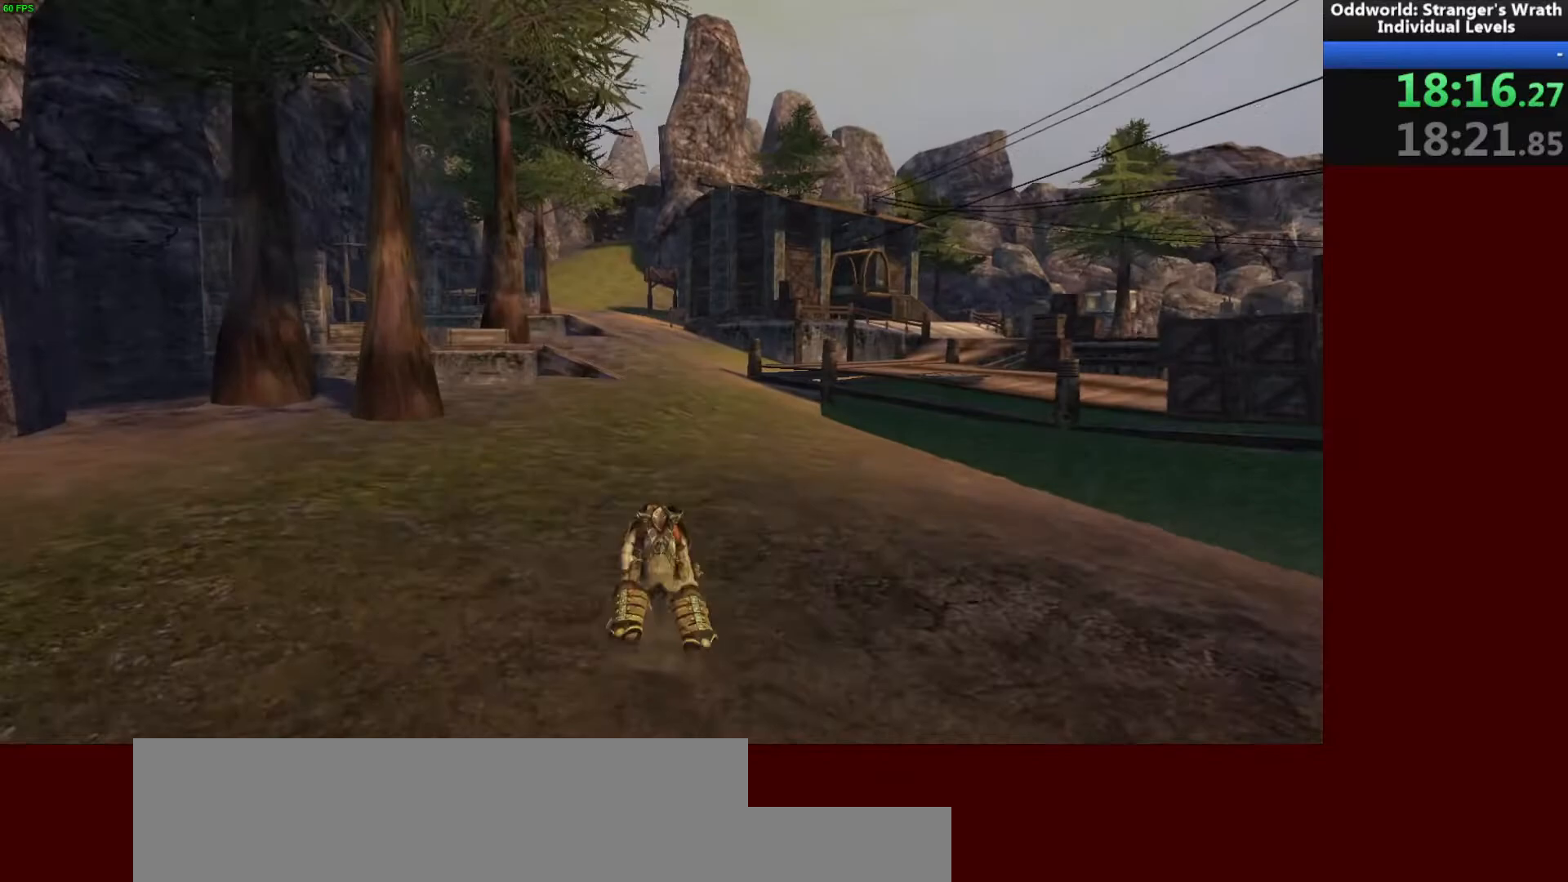
{"keys": ["w"], "mouse": [], "events": []}
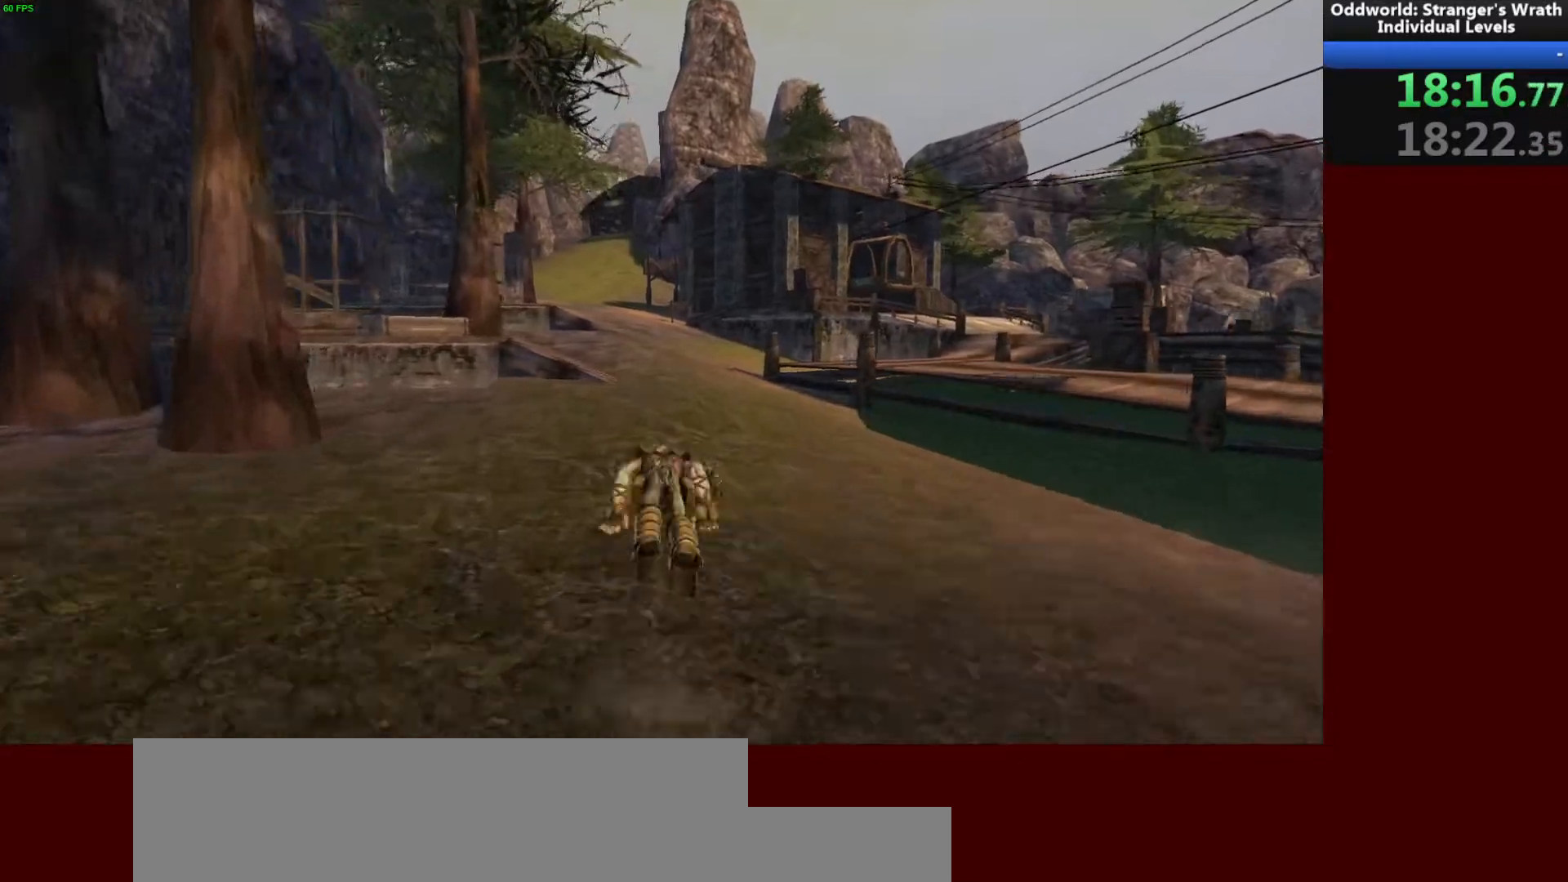
{"keys": ["w"], "mouse": [], "events": []}
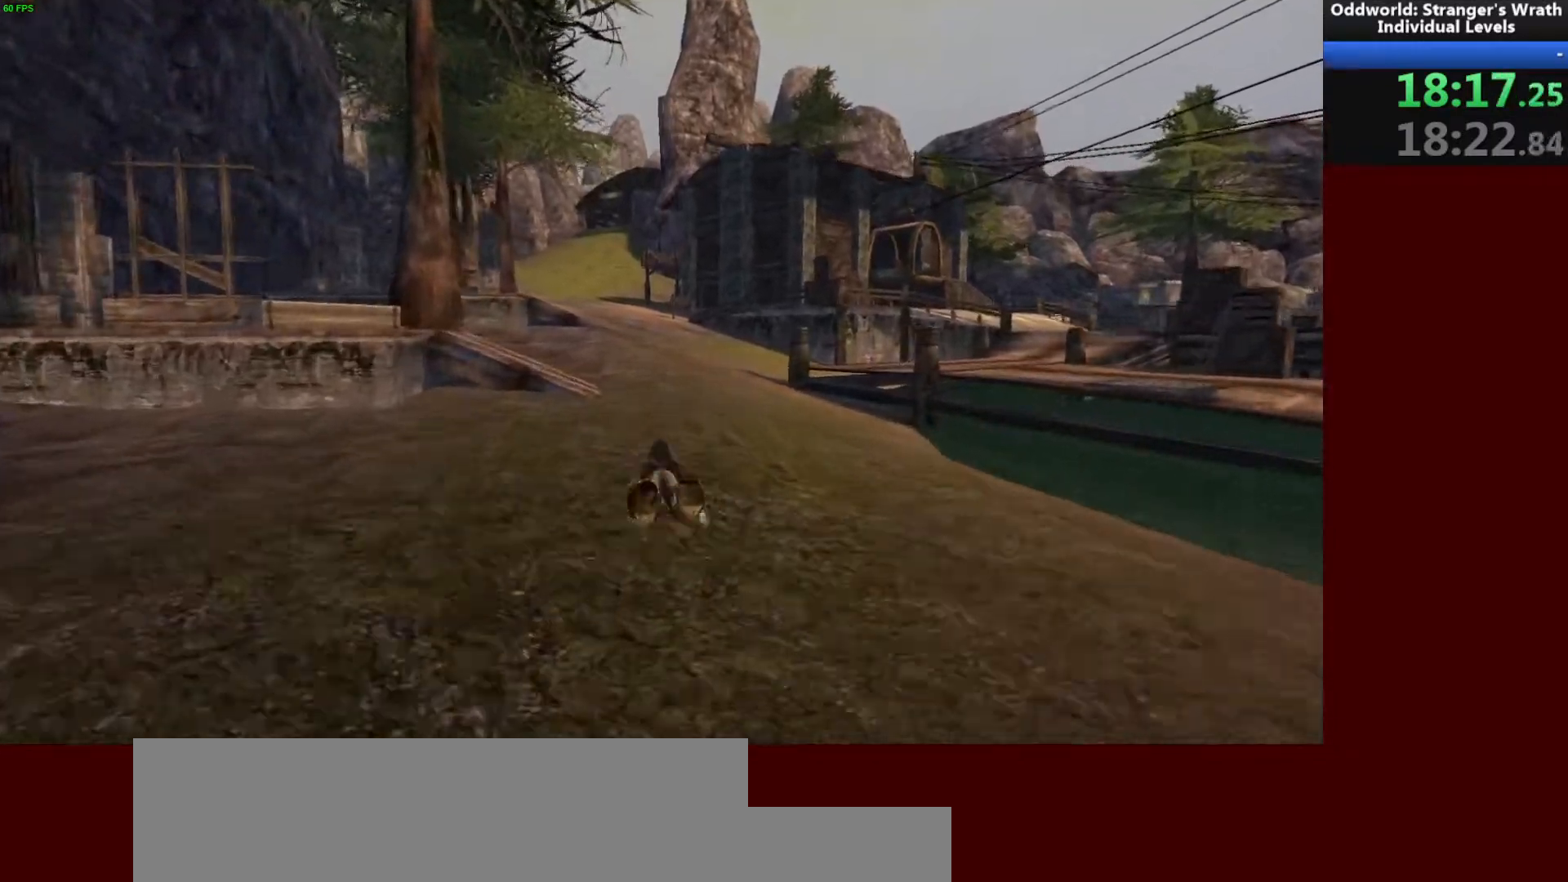
{"keys": ["w"], "mouse": [], "events": [[233, "a", "down"], [300, "a", "up"]]}